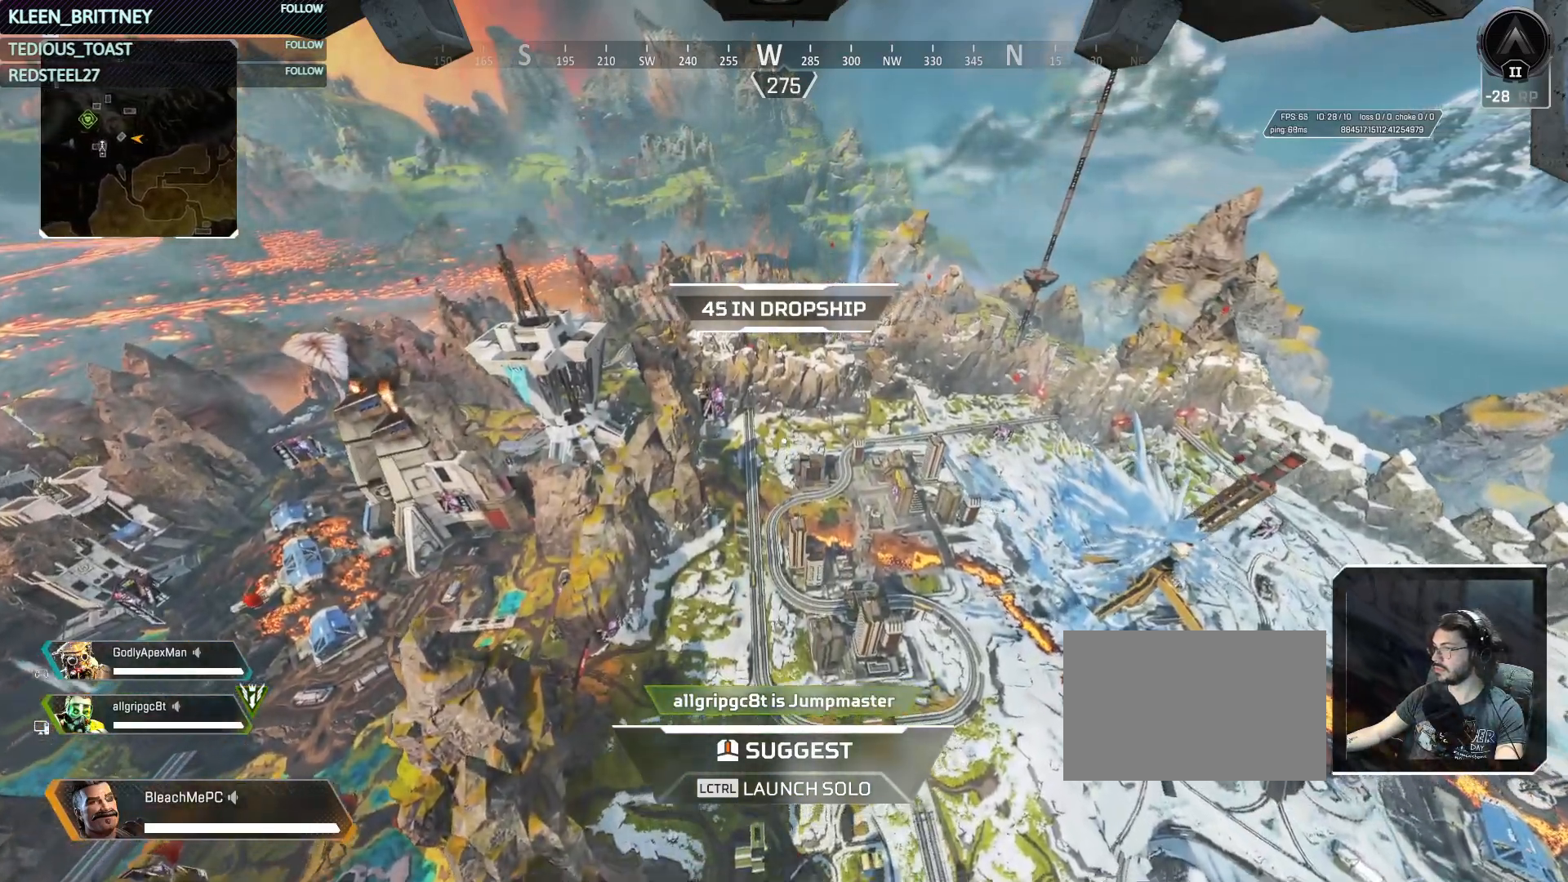
Gameplay with keyboard and mouse; each line is a JSON object with the keys and mouse buttons held at the frame after it. "events" lists presses ("down") and releases ("up") of "1", "2", "3", "4", "5", "a", "alt", "c", "caps_lock", "ctrl", "d", "e", "f", "g", "q", "r", "s", "shift", "space", "t", "tab", "v", "w", "x", "z", "mouse_left", "mouse_wheel" and "mouse_right" between this image and that frame as [ms after this image, input, new state], when the widget could be followed in between. "mouse_left", "mouse_wheel", "mouse_right" = the "left", "wheel", "right" buttons of the "mouse" list. No other keys are recorded. "wheel" means that the mouse wheel is clicked or scrolled. Not read: mouse_move.
{"keys": ["t"], "mouse": [], "events": [[267, "t", "down"]]}
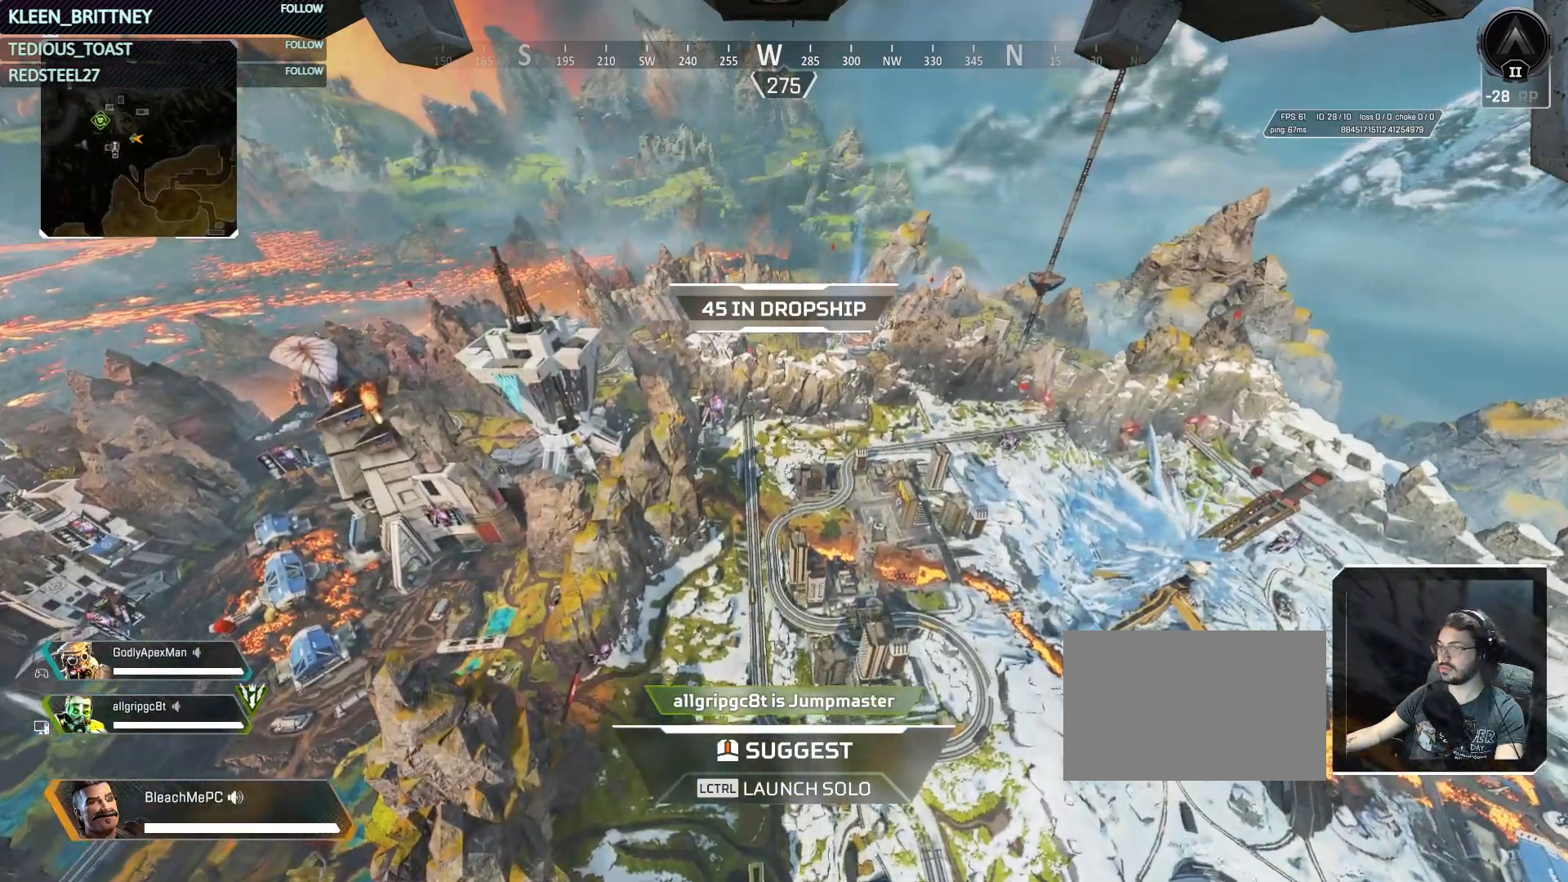
{"keys": ["t"], "mouse": [], "events": []}
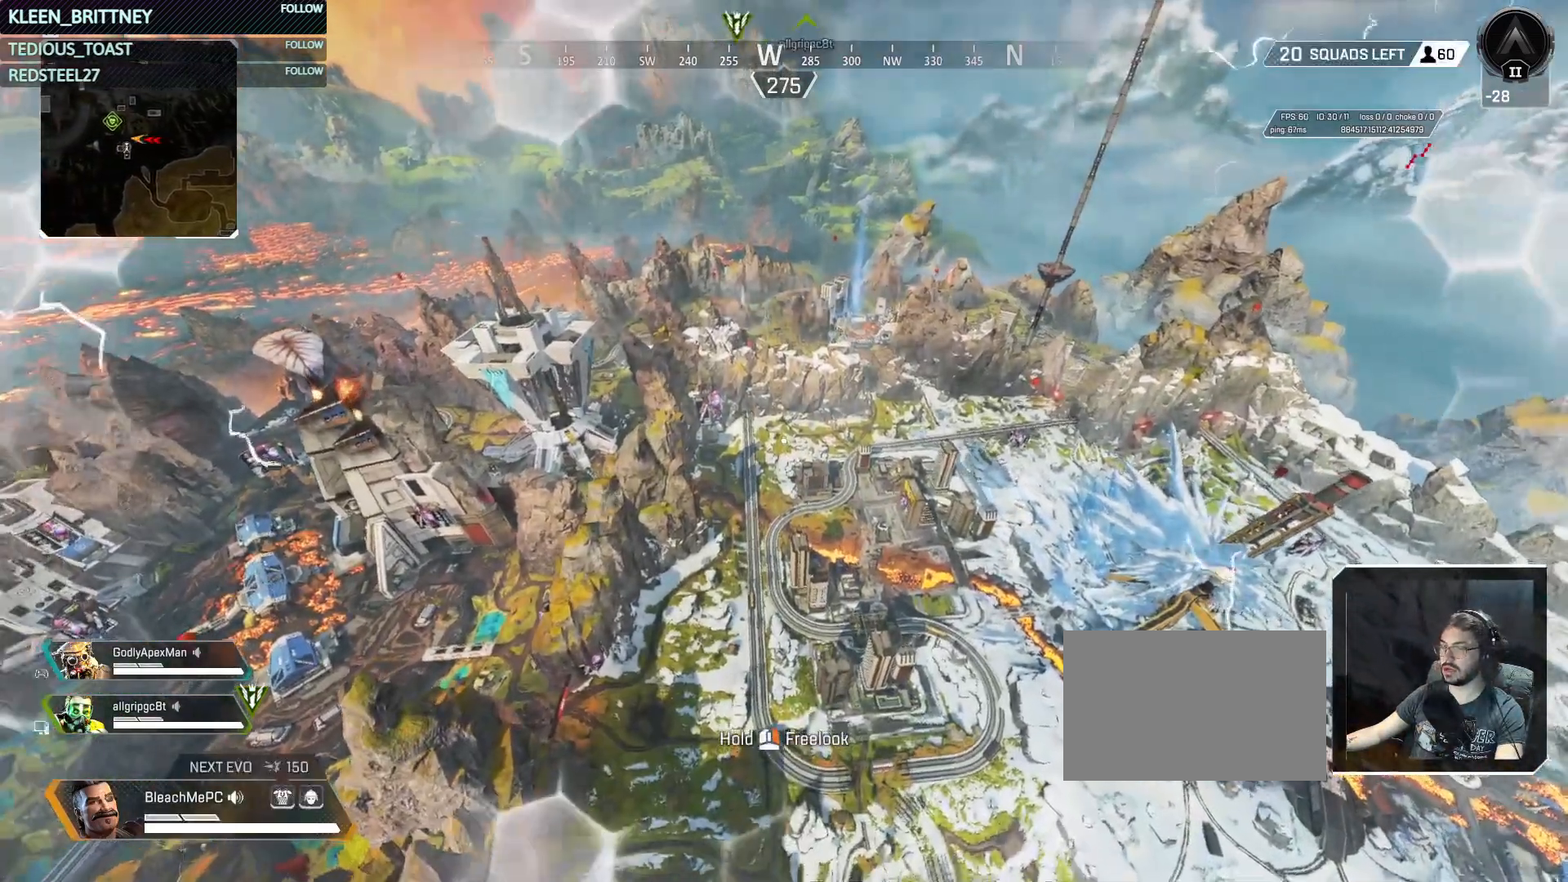
{"keys": ["t"], "mouse": [], "events": [[250, "t", "up"], [383, "t", "down"]]}
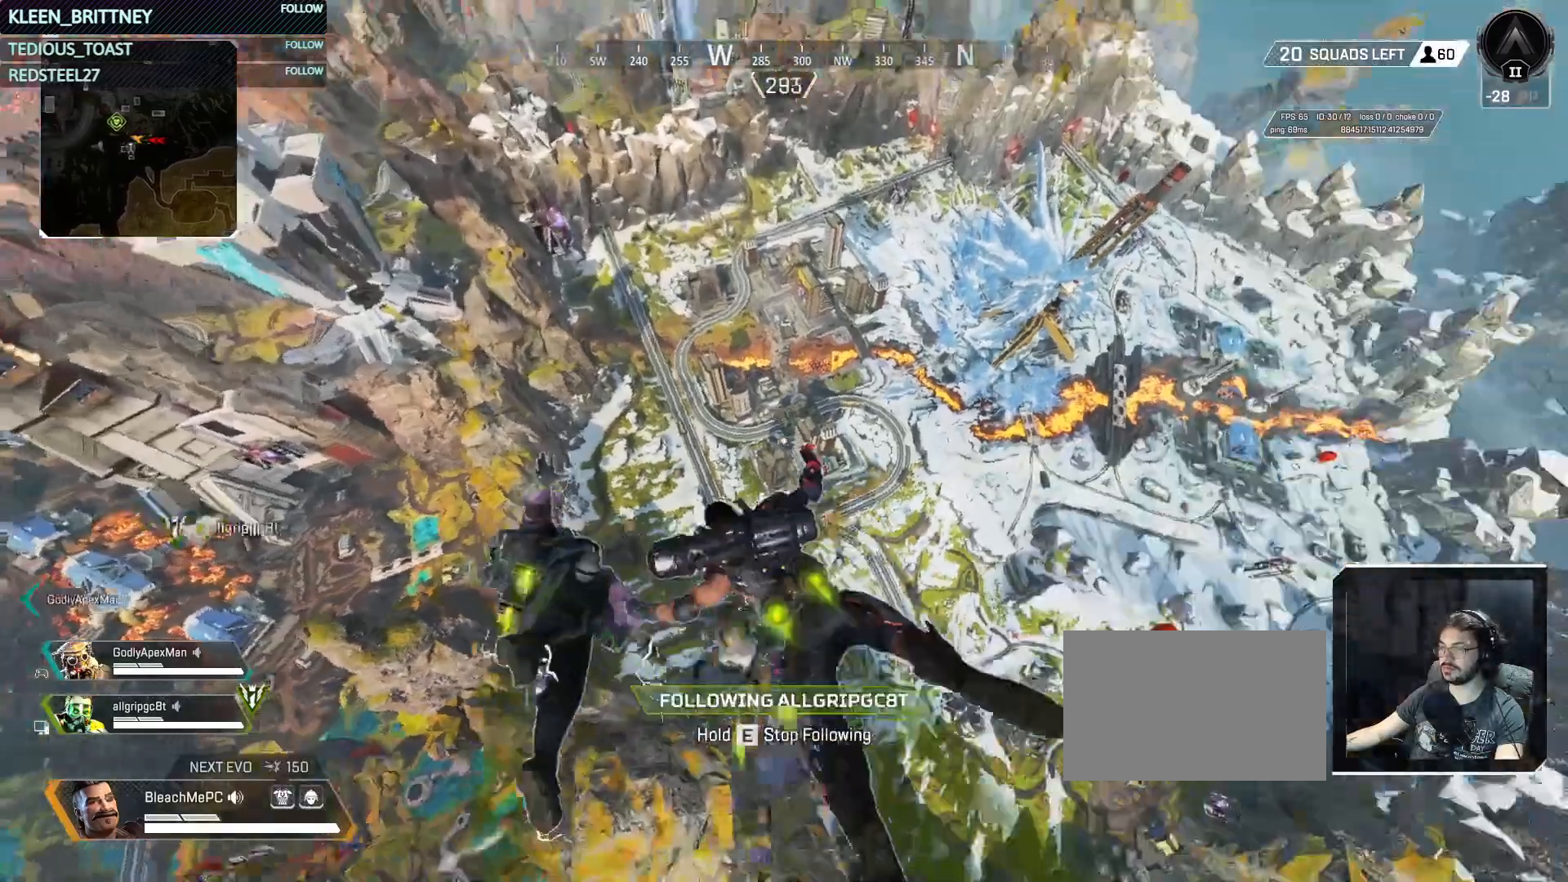
{"keys": ["t"], "mouse": [], "events": []}
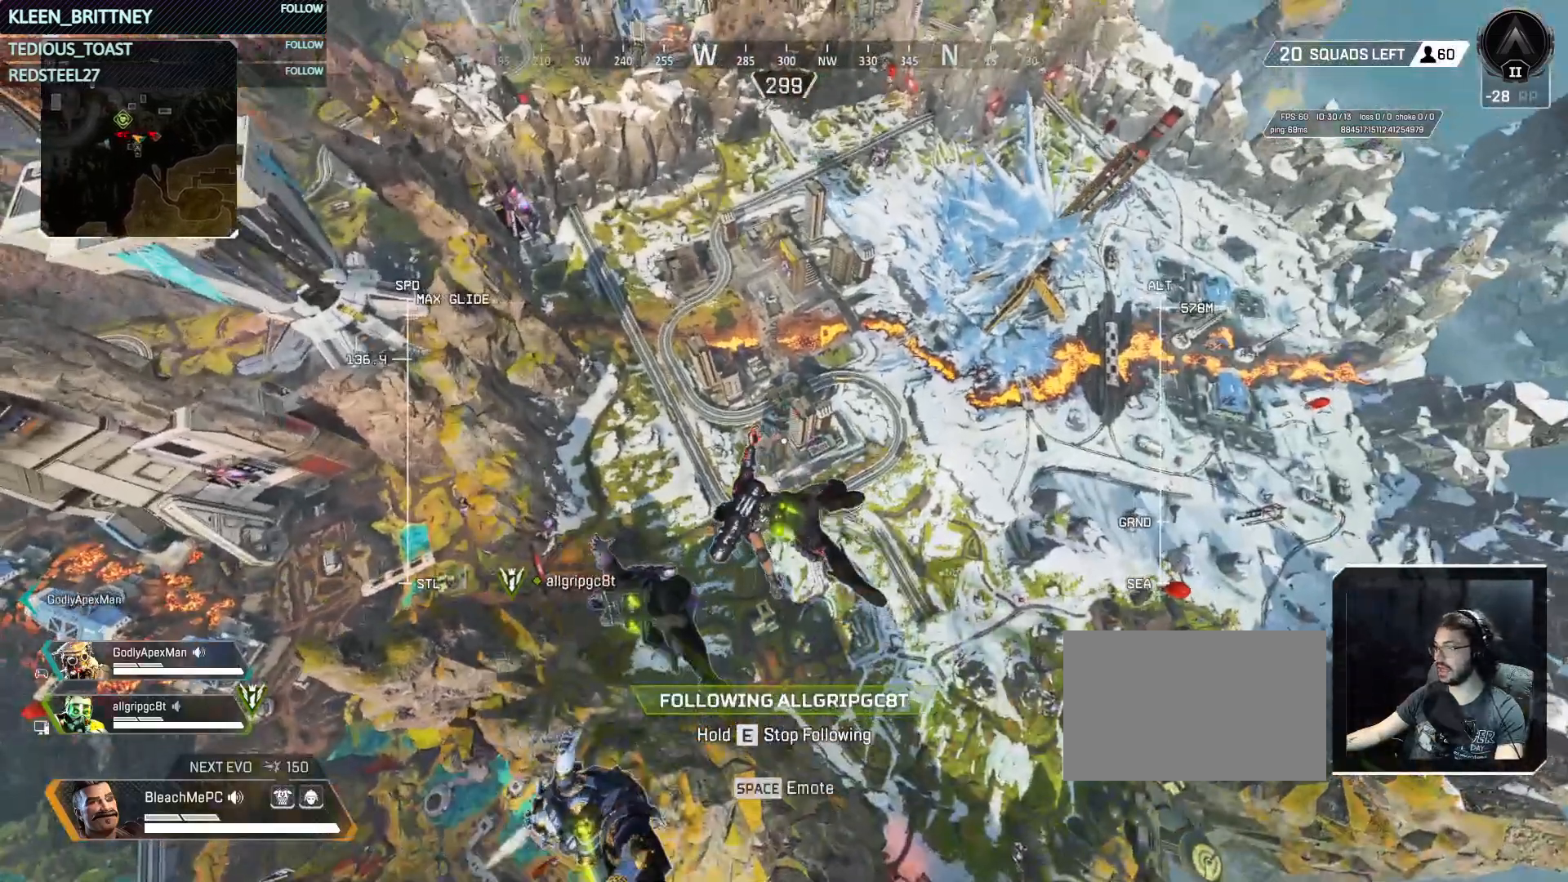
{"keys": ["t"], "mouse": [], "events": []}
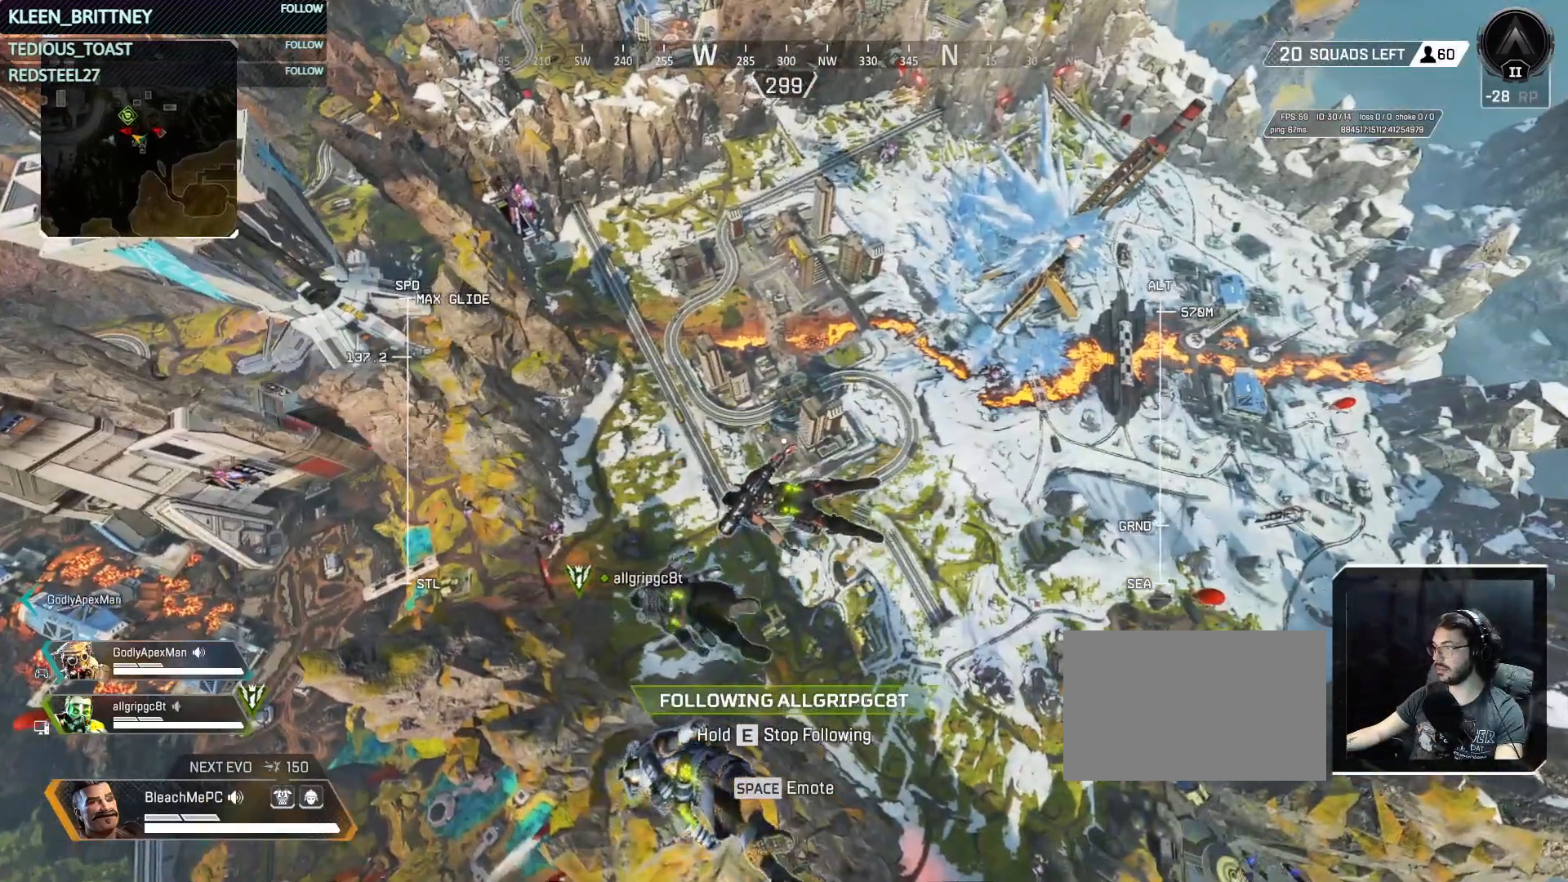
{"keys": ["t"], "mouse": [], "events": []}
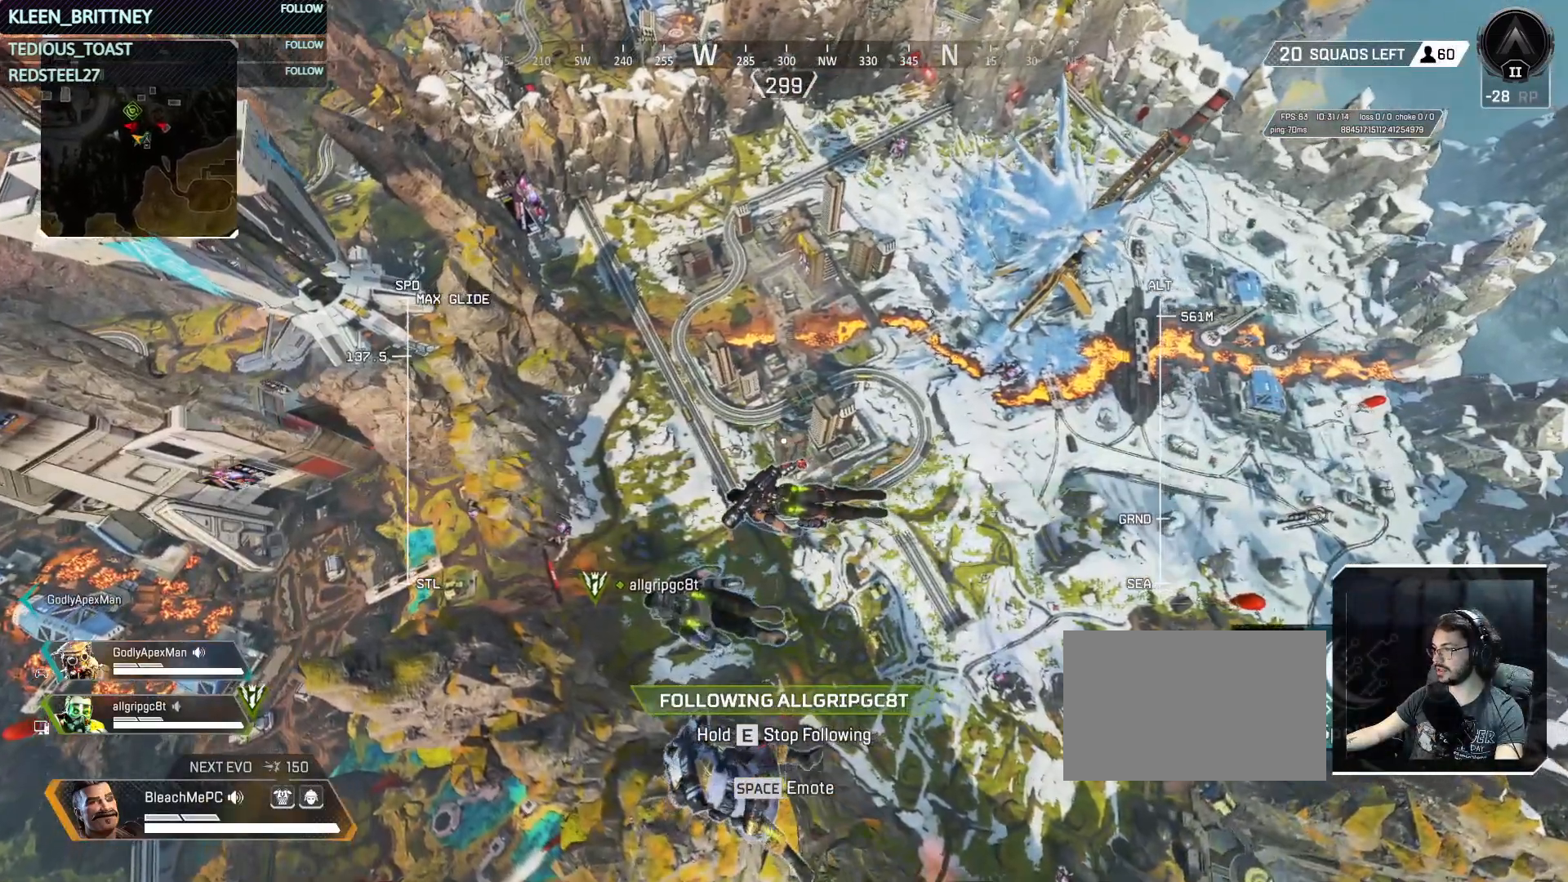
{"keys": ["t"], "mouse": [], "events": []}
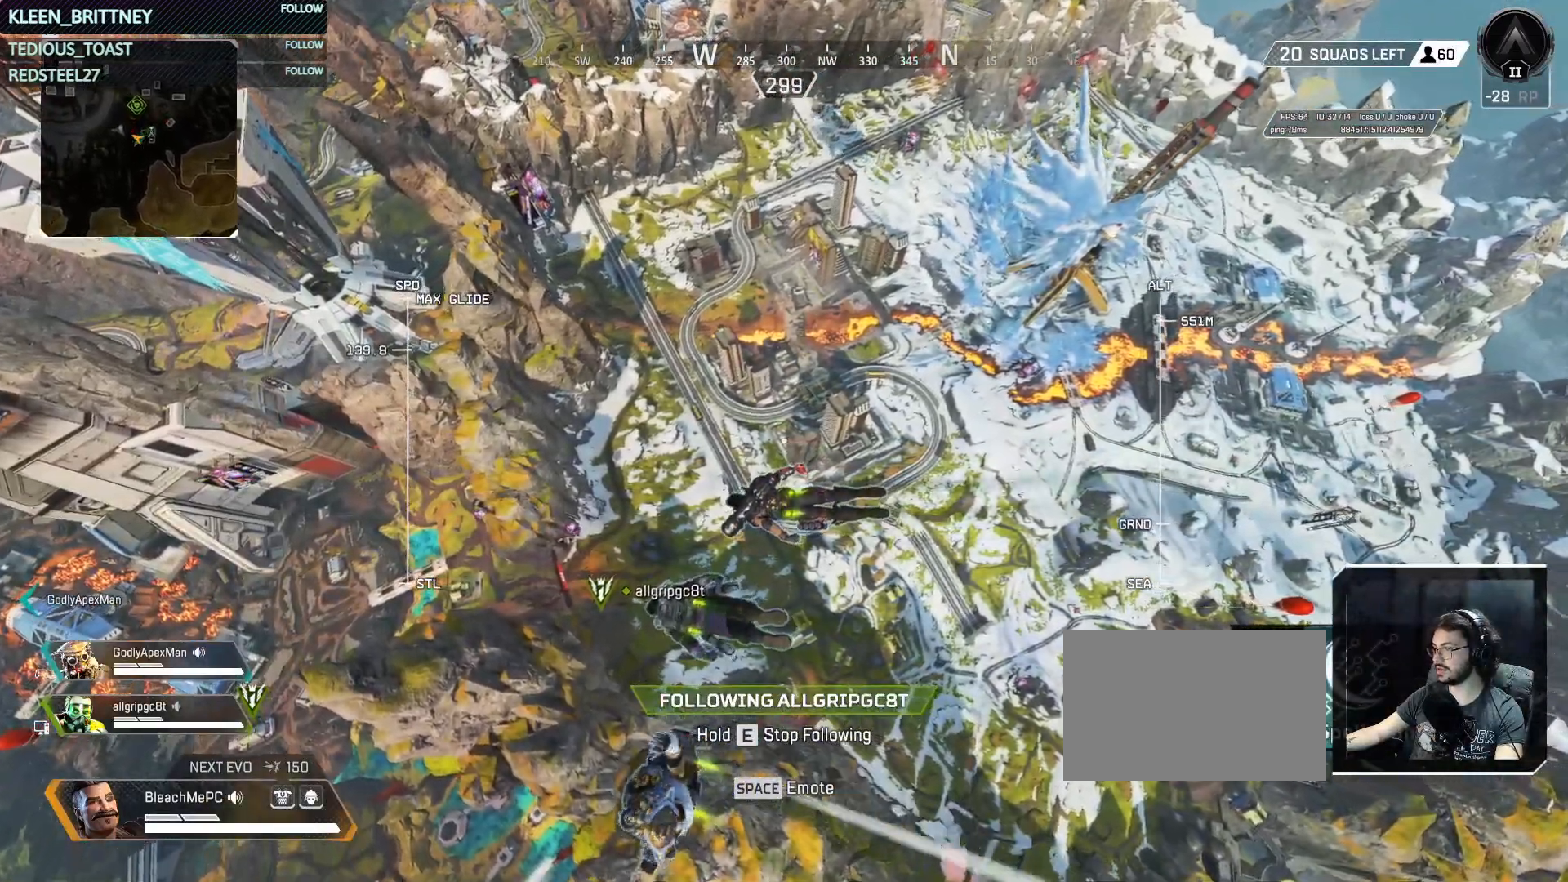
{"keys": [], "mouse": [], "events": [[183, "t", "up"]]}
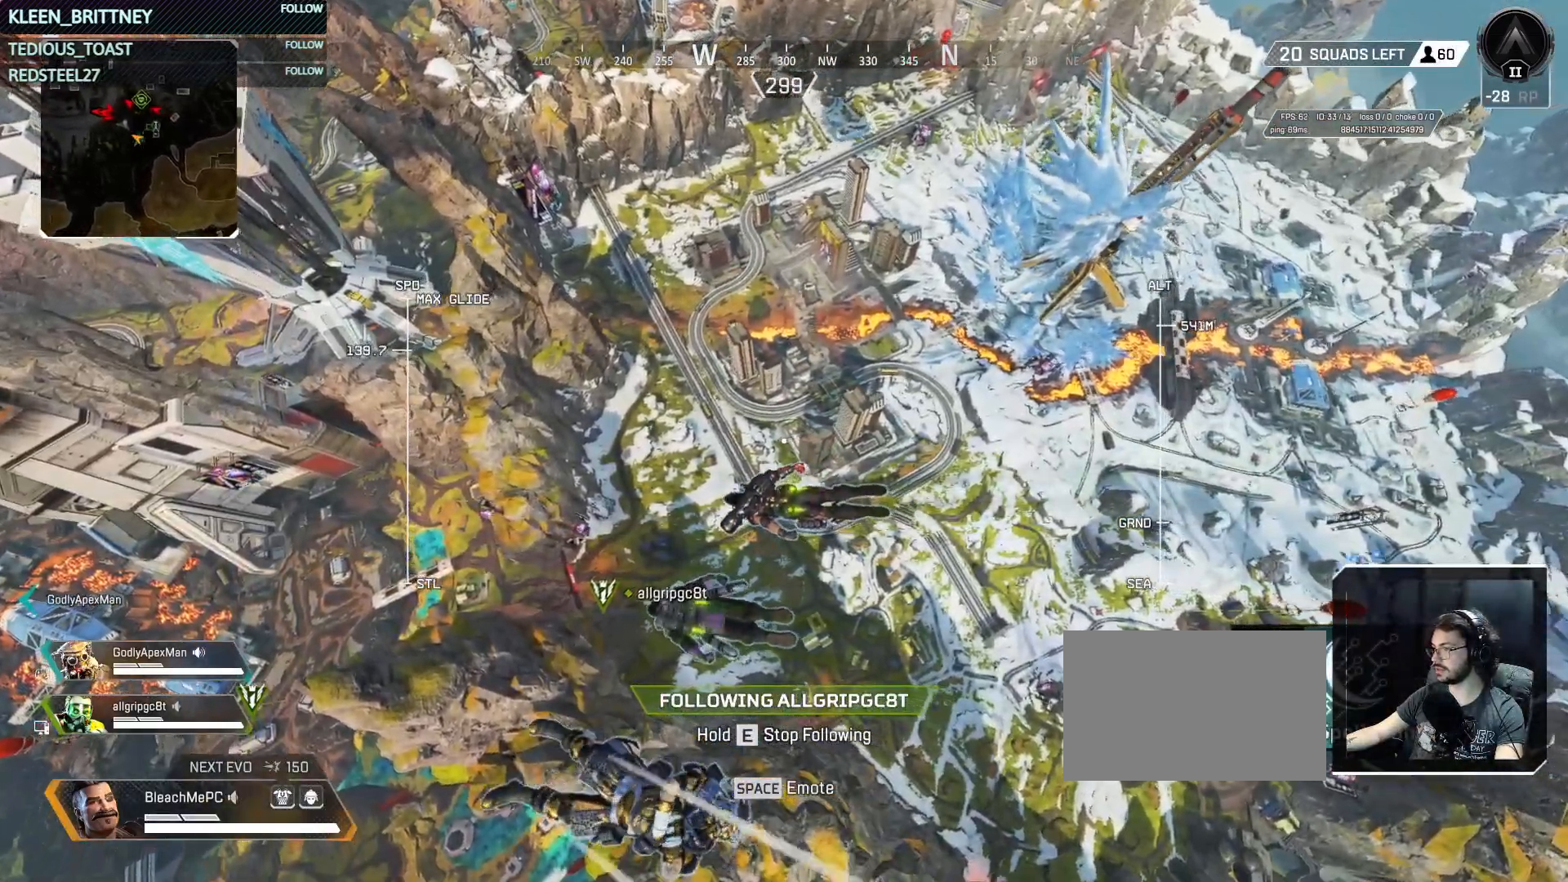
{"keys": [], "mouse": [], "events": []}
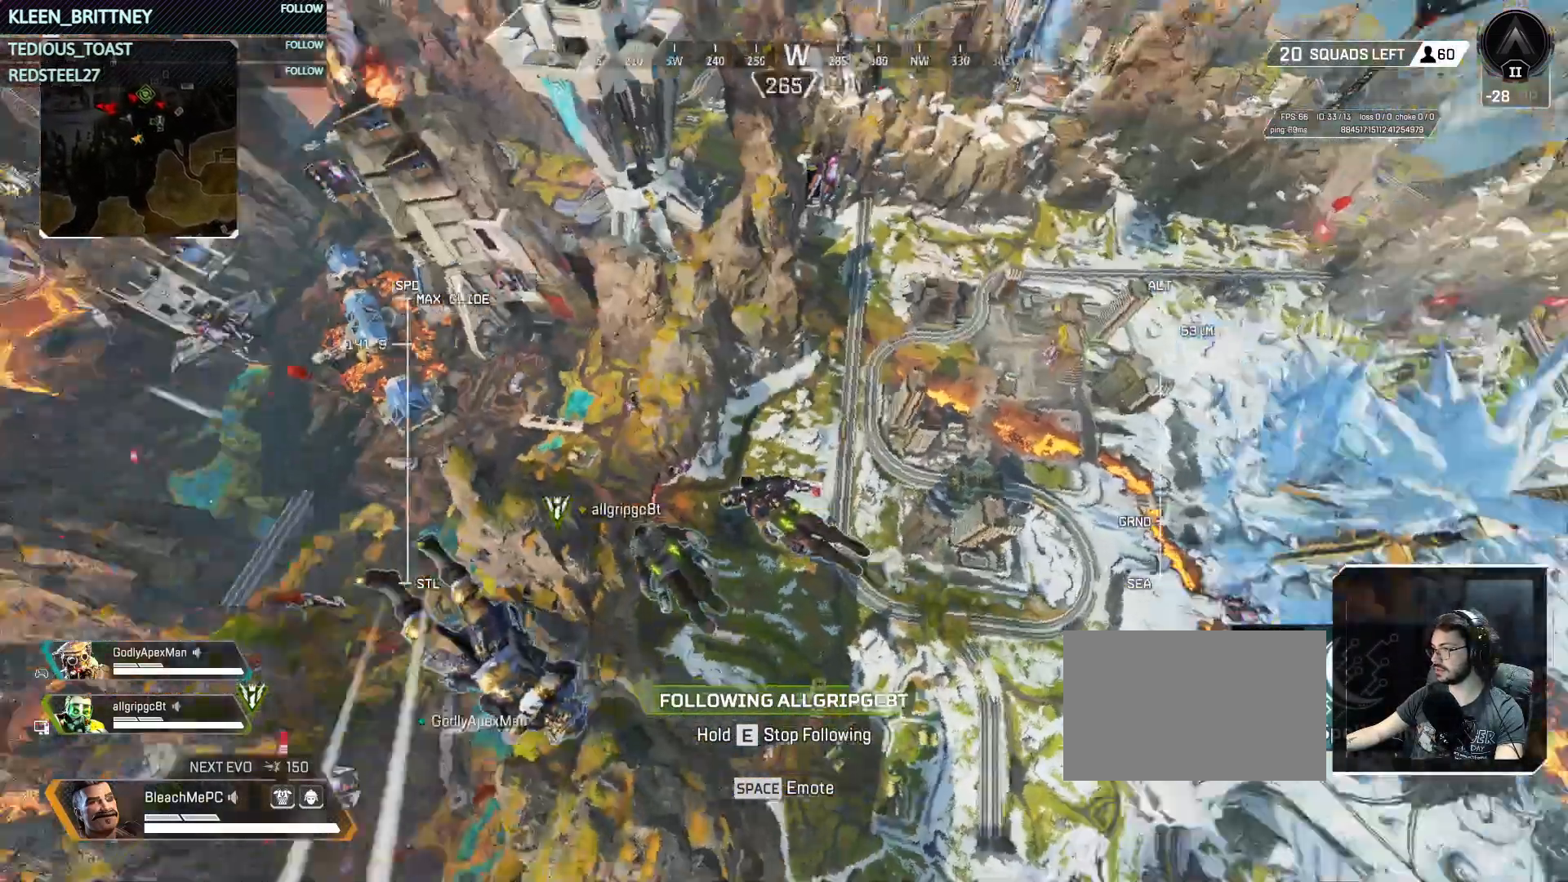
{"keys": [], "mouse": [], "events": []}
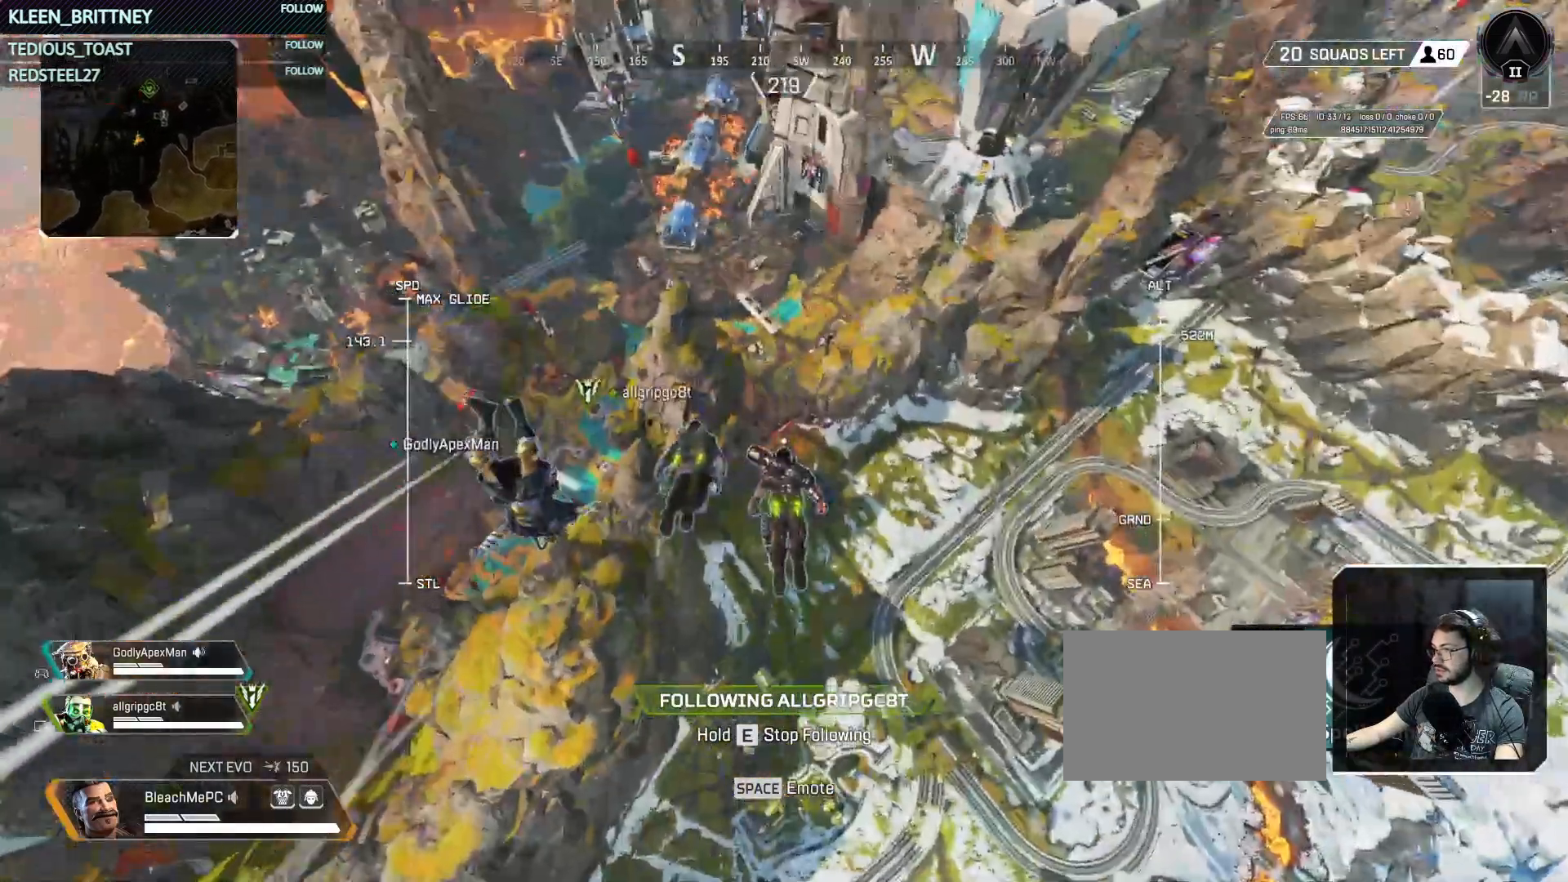
{"keys": [], "mouse": [], "events": []}
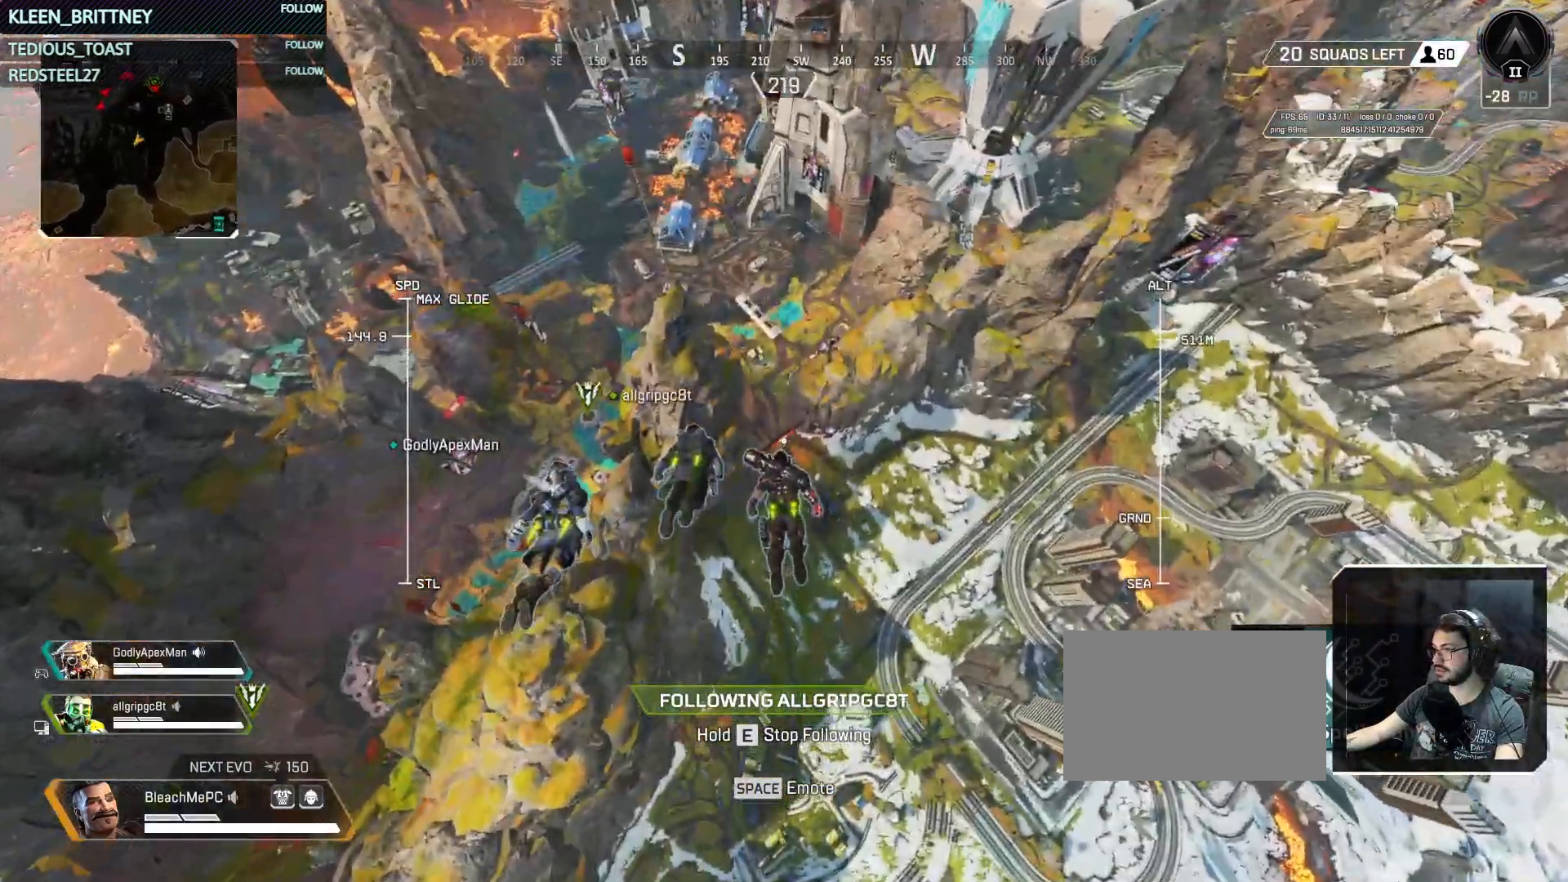
{"keys": [], "mouse": [], "events": []}
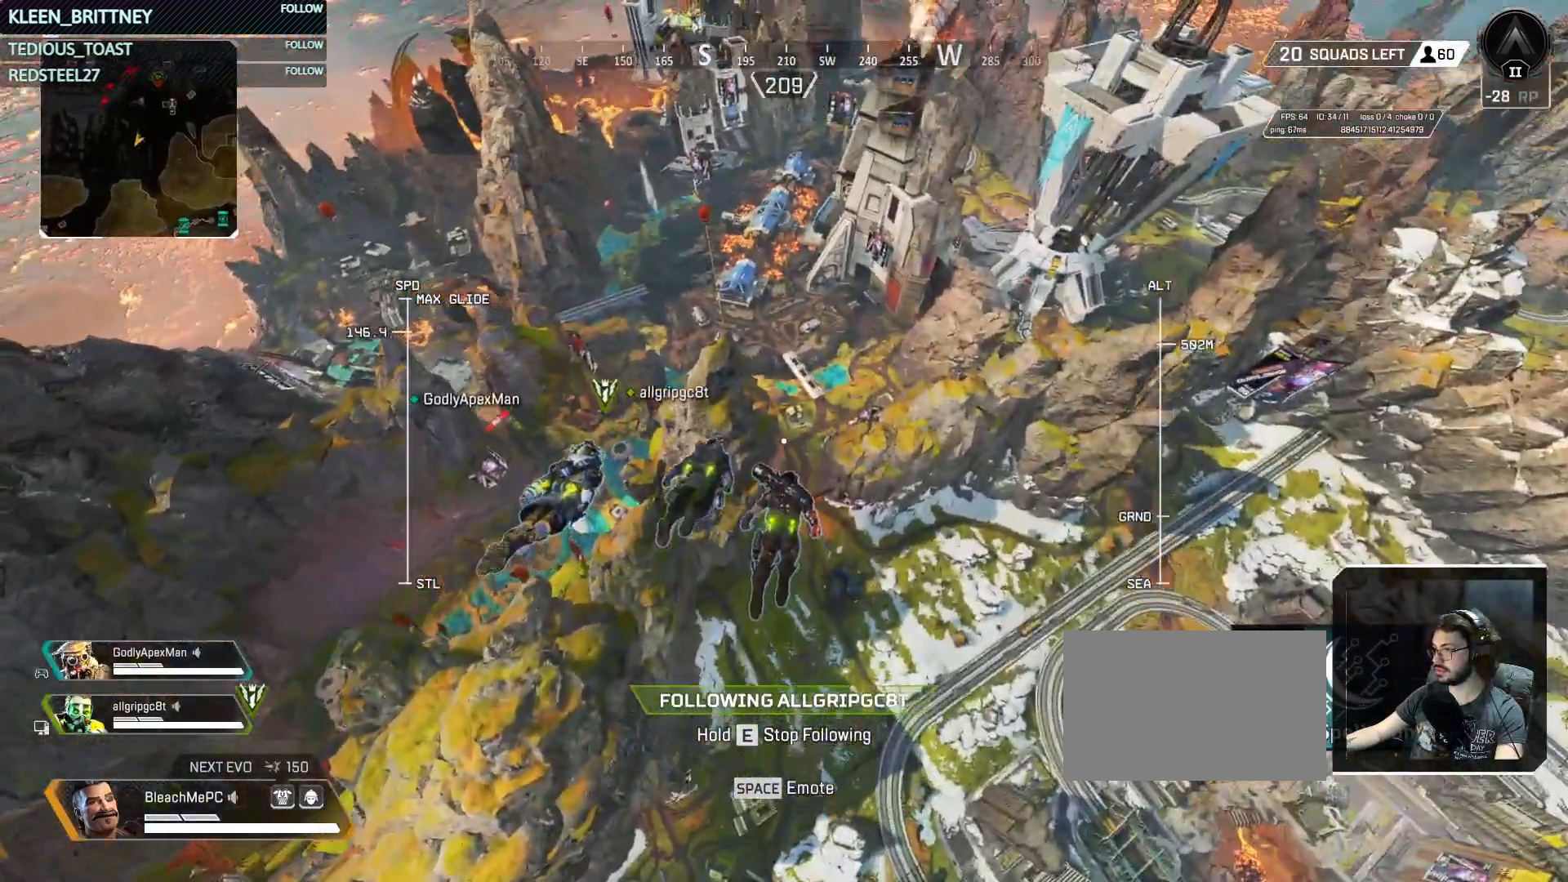
{"keys": [], "mouse": [], "events": []}
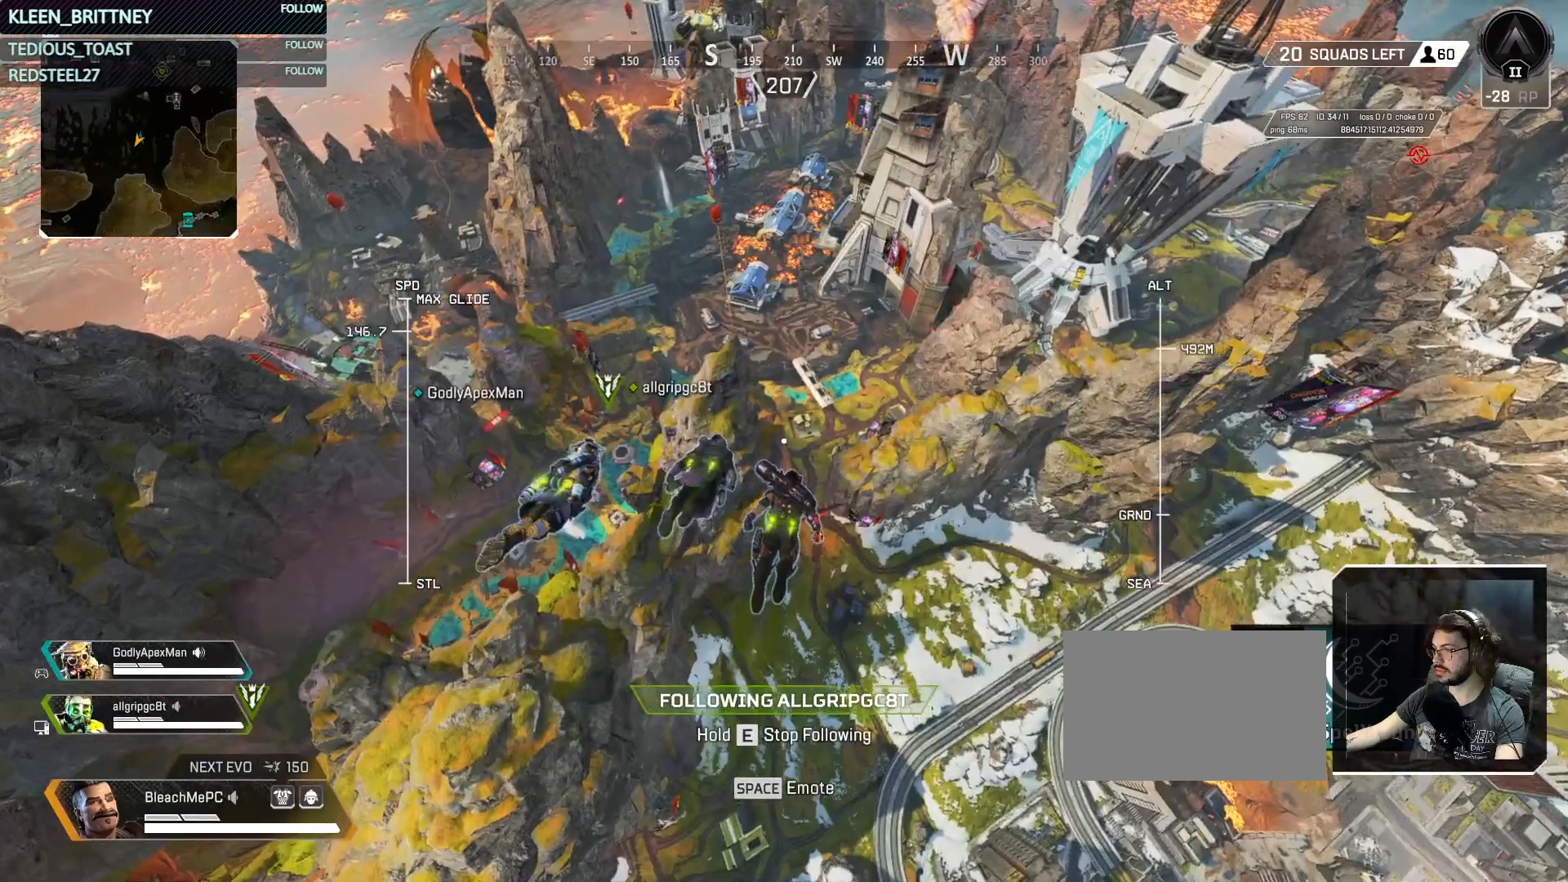
{"keys": [], "mouse": [], "events": []}
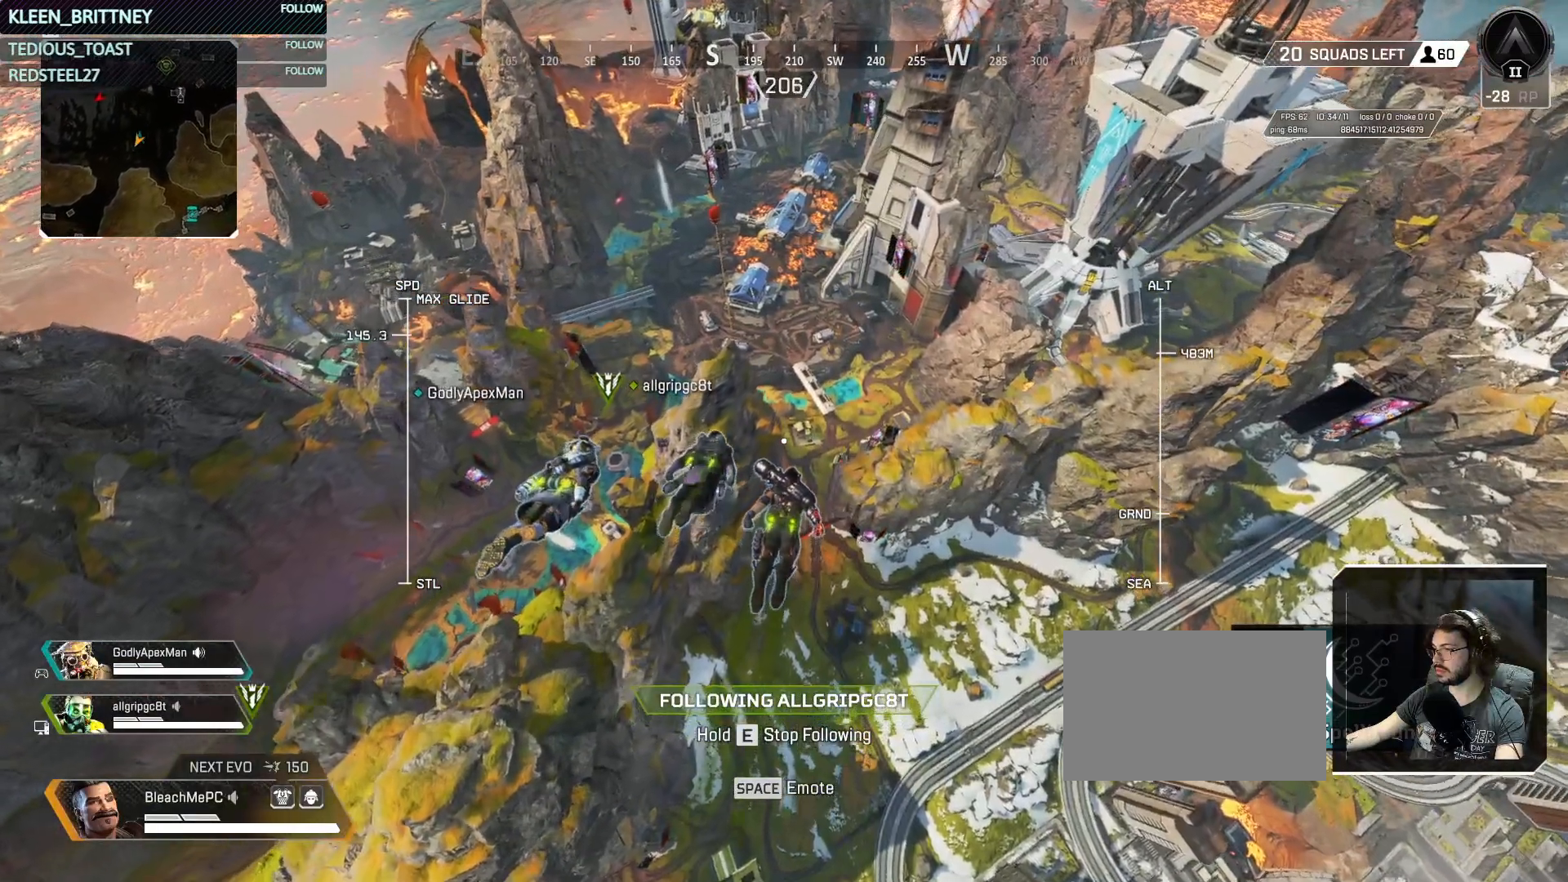
{"keys": [], "mouse": [], "events": []}
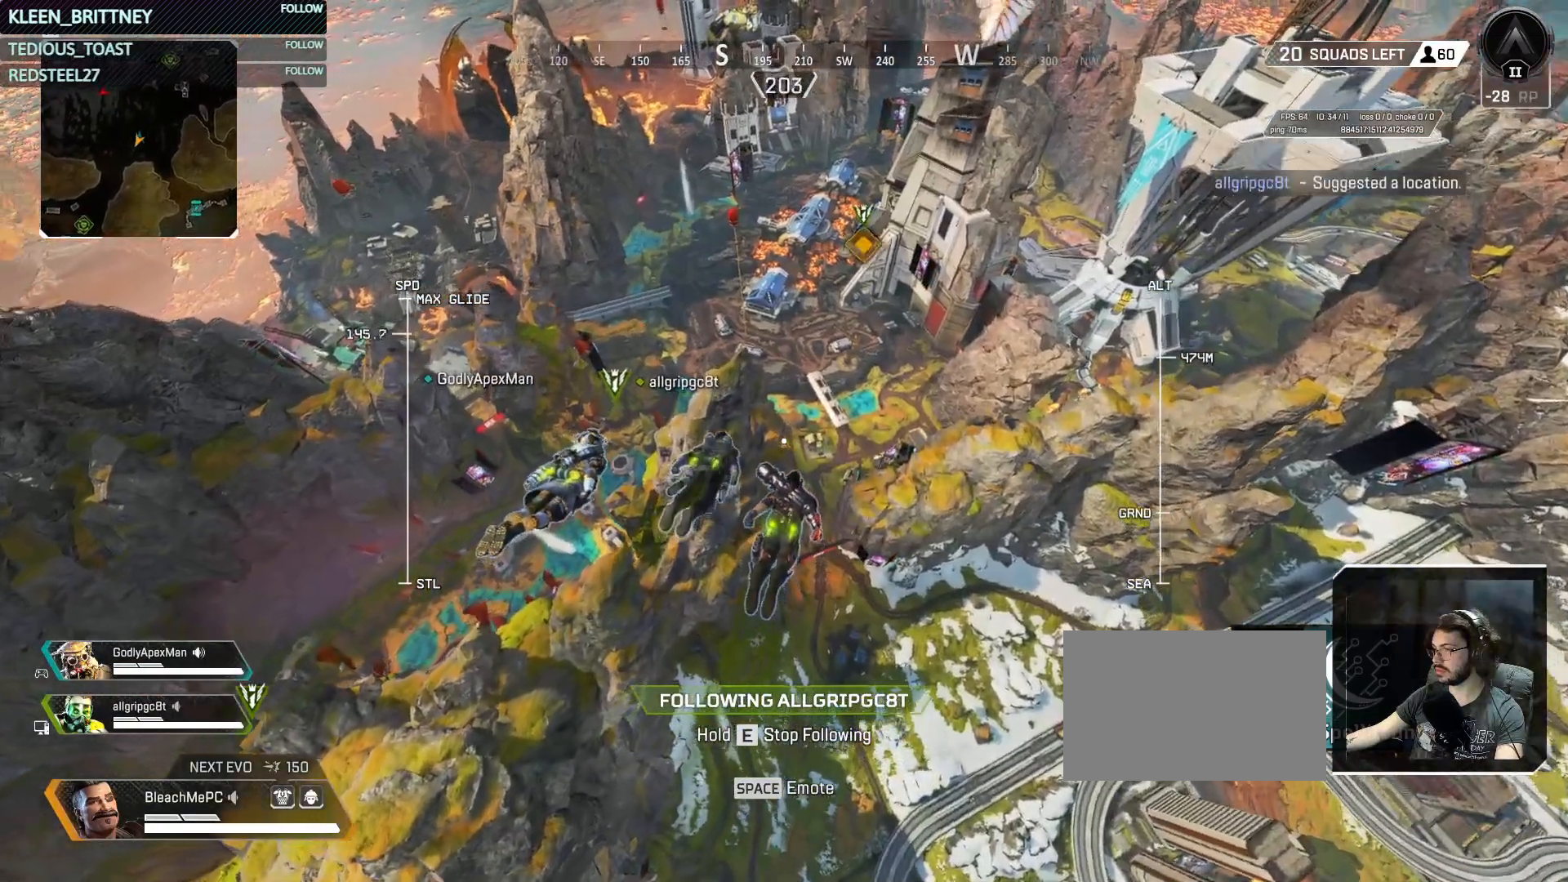
{"keys": [], "mouse": [], "events": []}
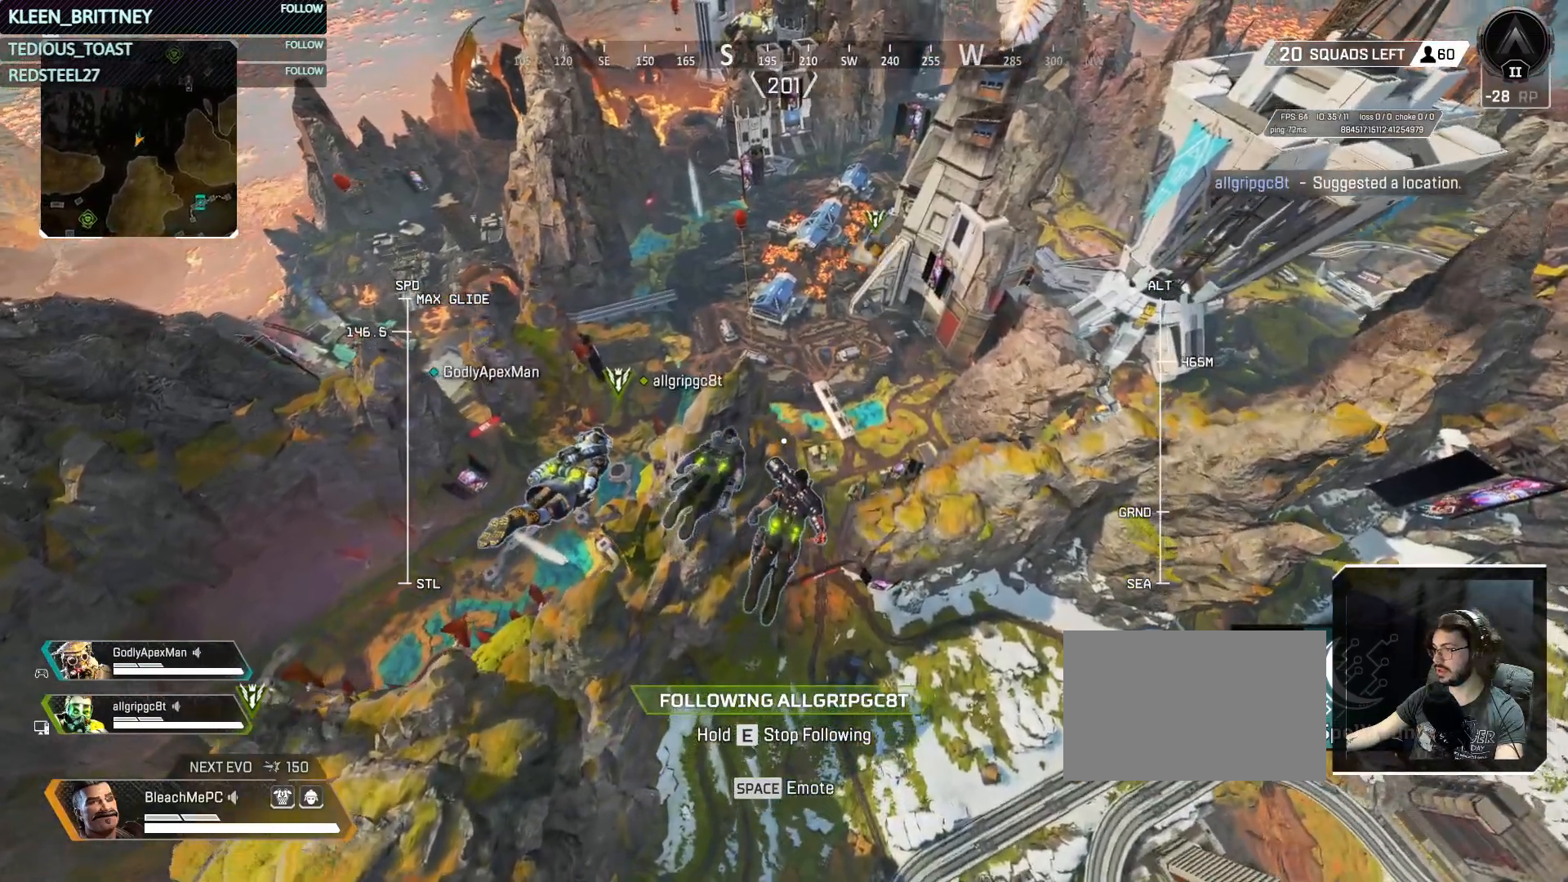
{"keys": ["t"], "mouse": [], "events": [[367, "t", "down"]]}
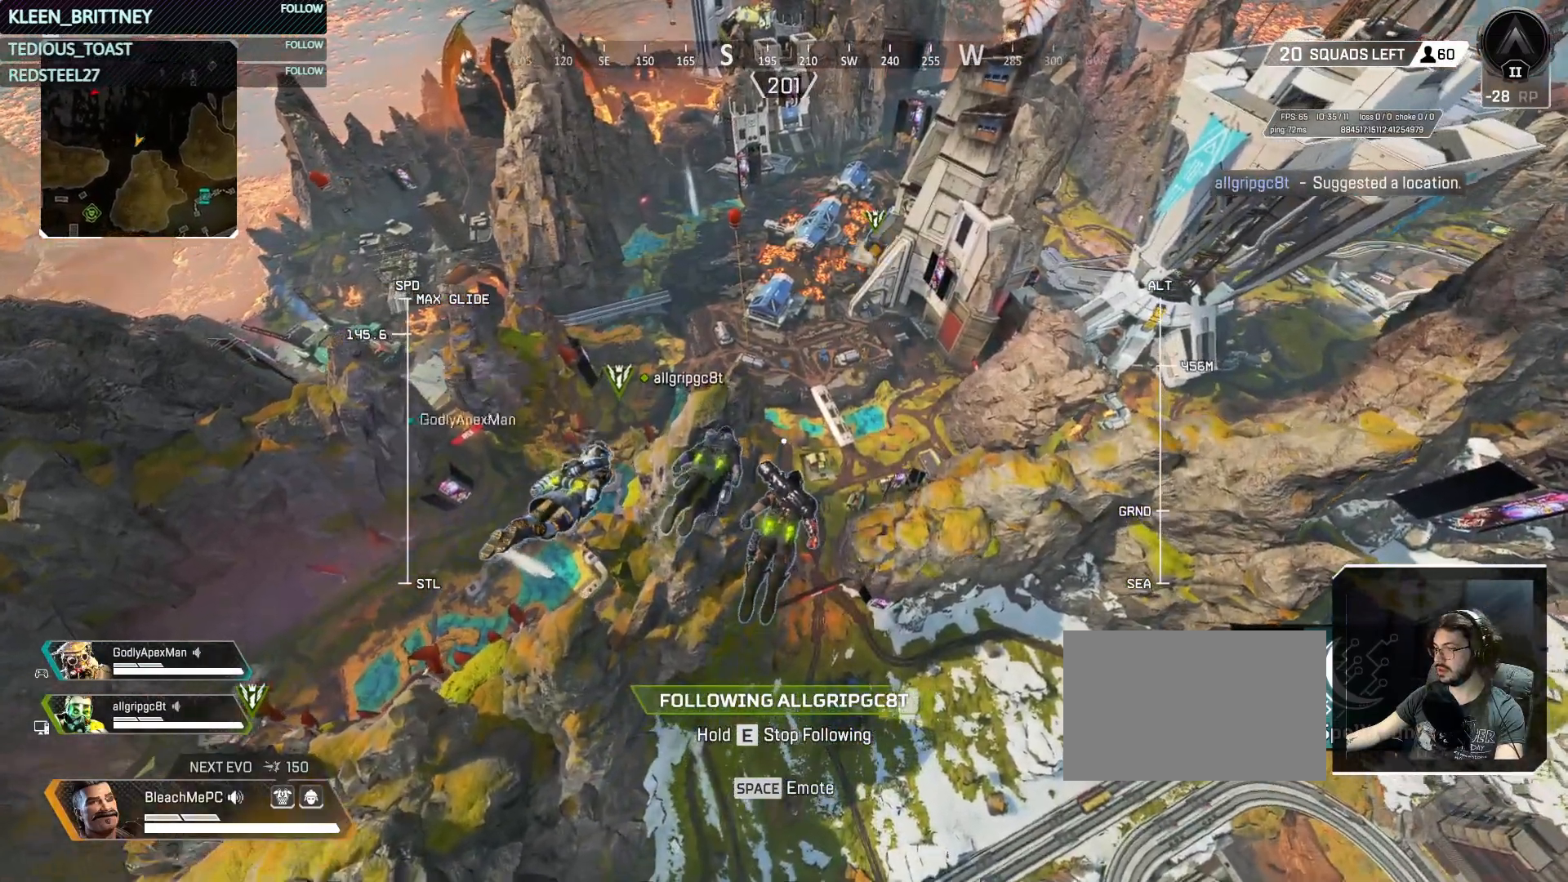
{"keys": ["t"], "mouse": [], "events": []}
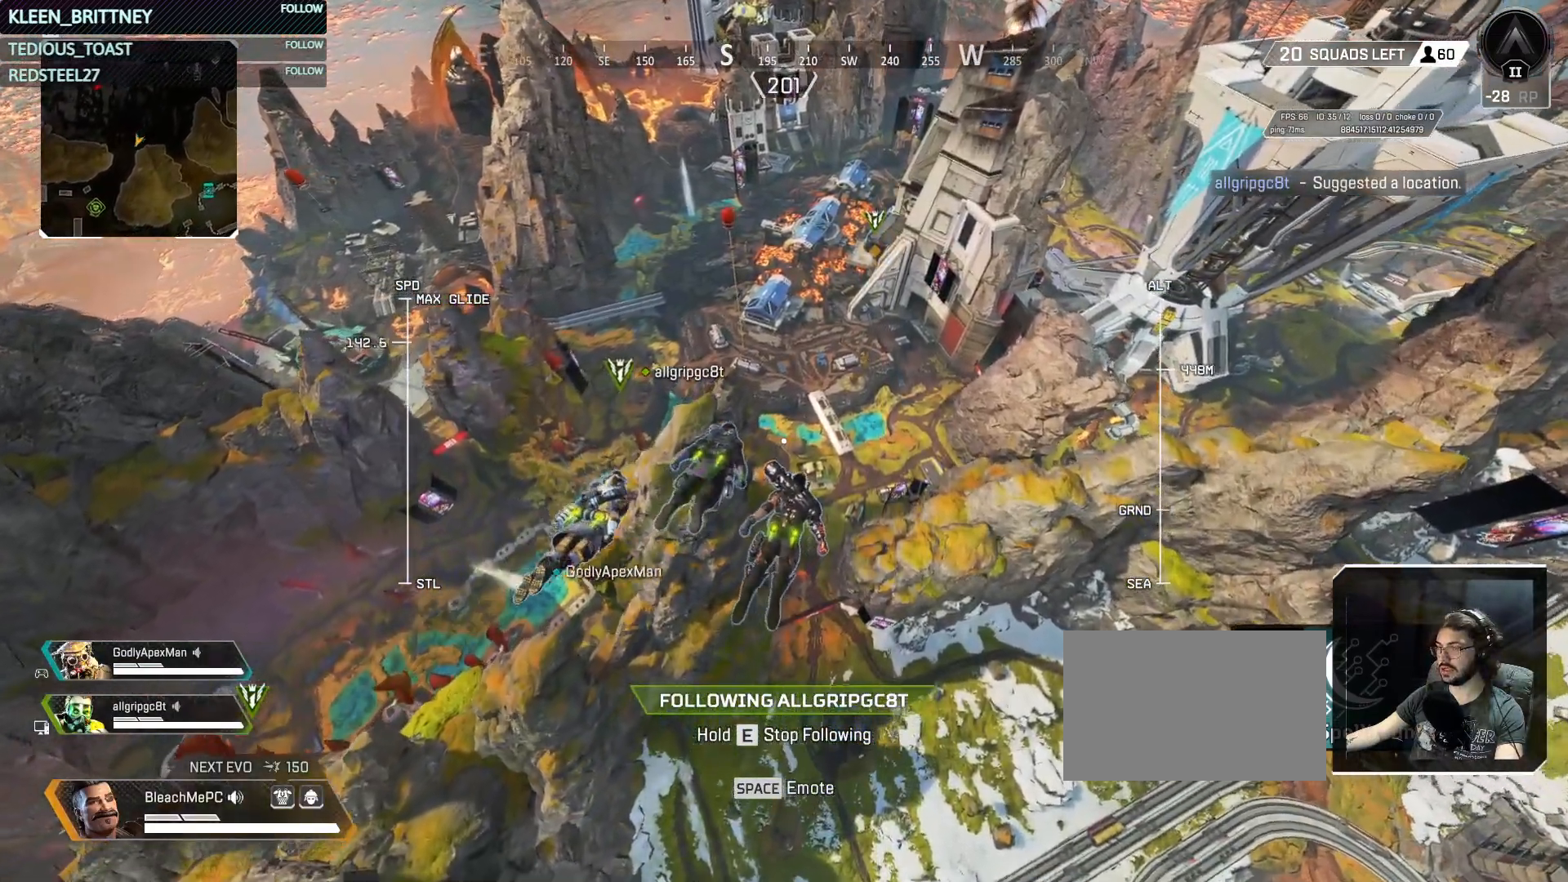
{"keys": ["t"], "mouse": [], "events": []}
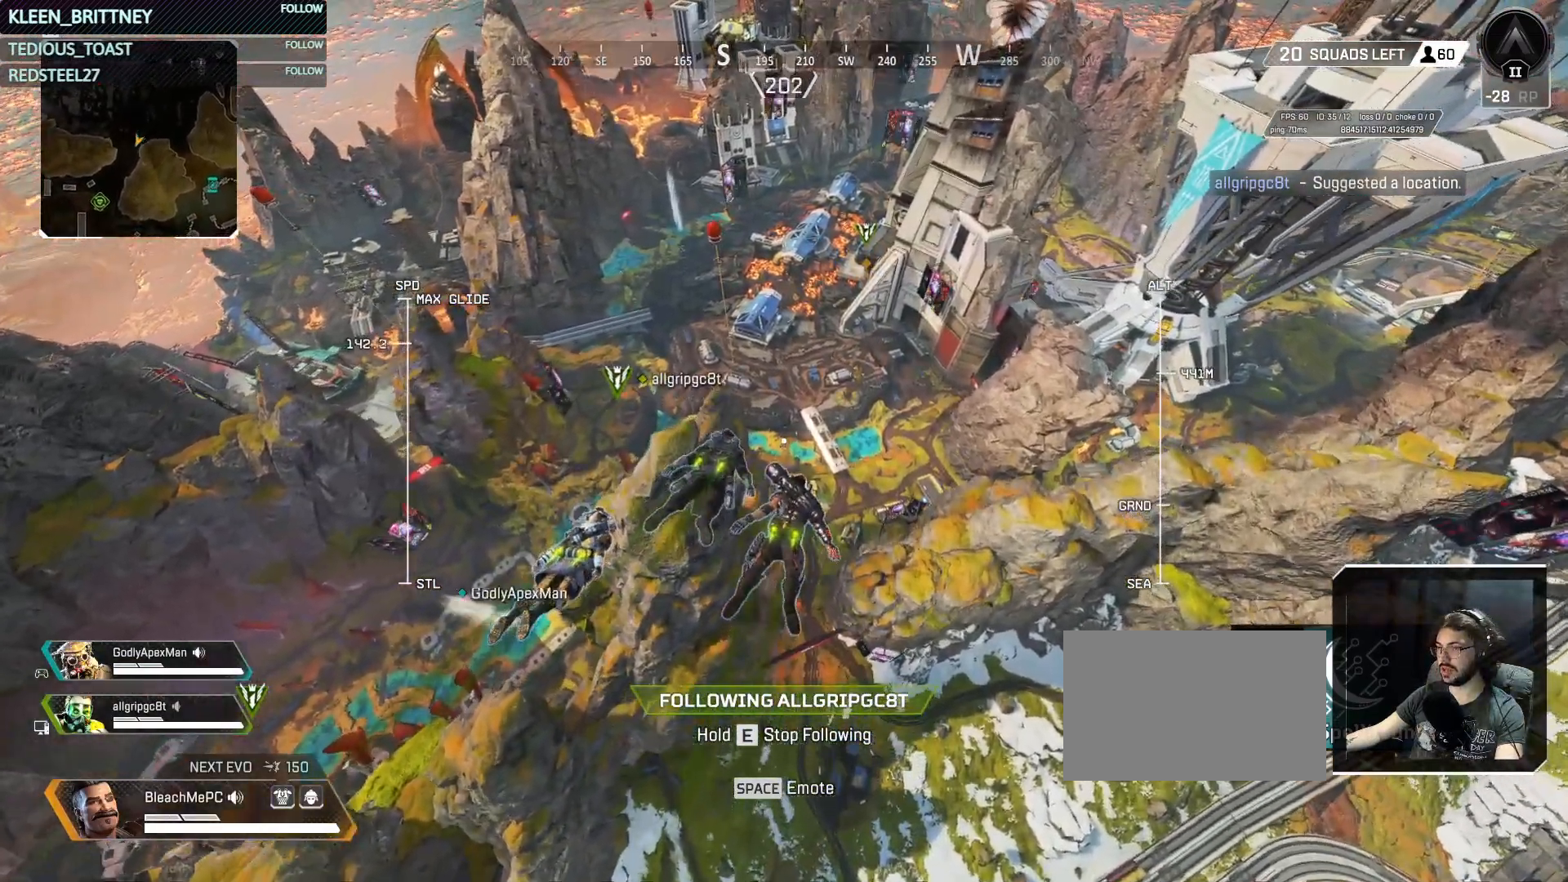
{"keys": ["t"], "mouse": [], "events": []}
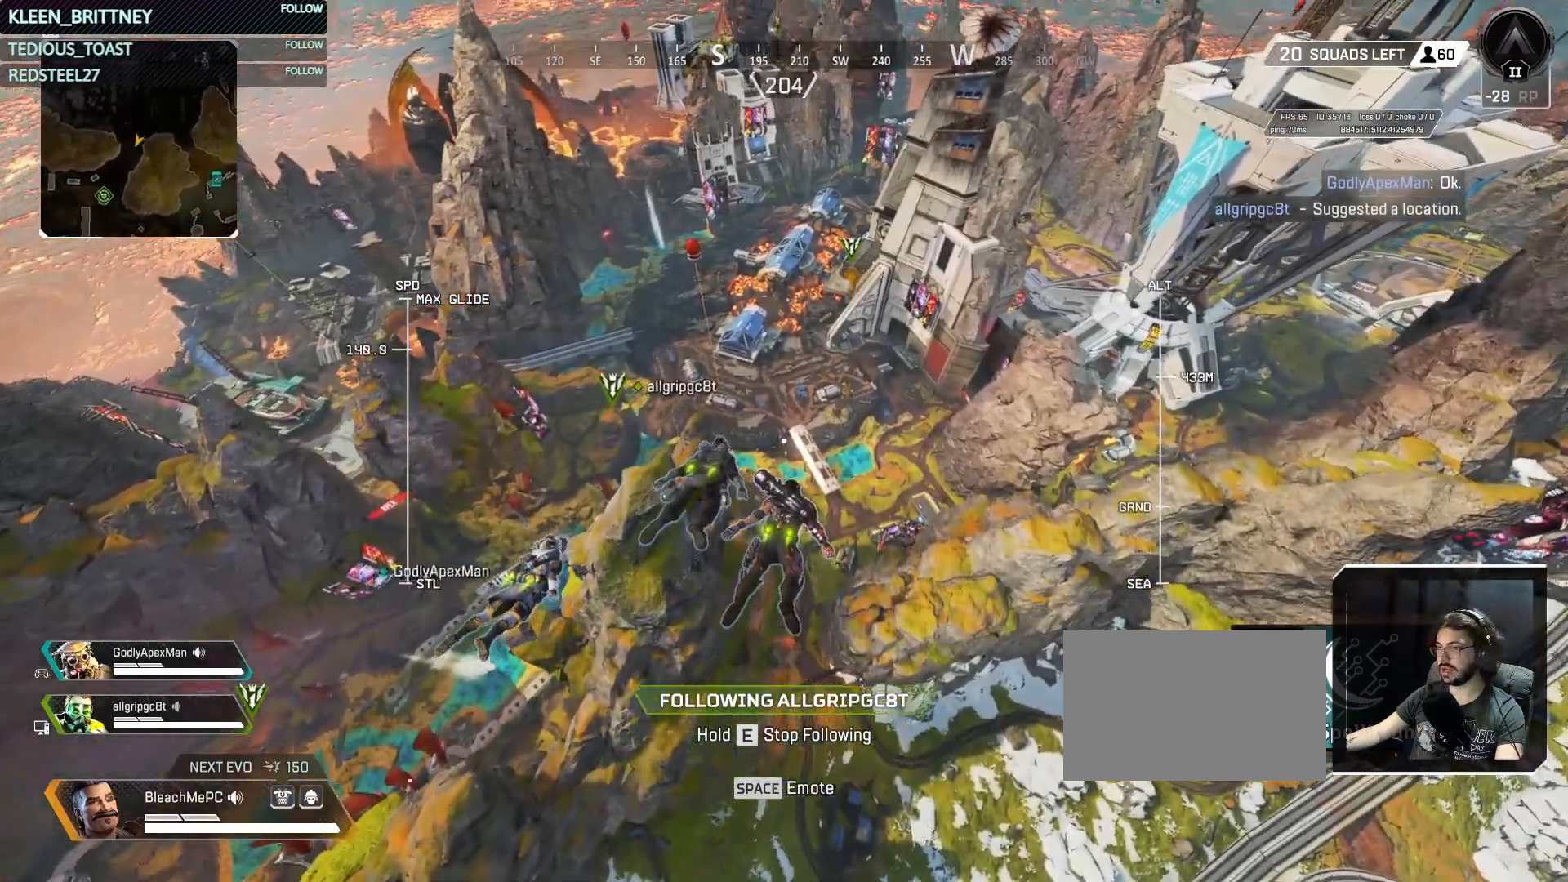
{"keys": ["t"], "mouse": [], "events": []}
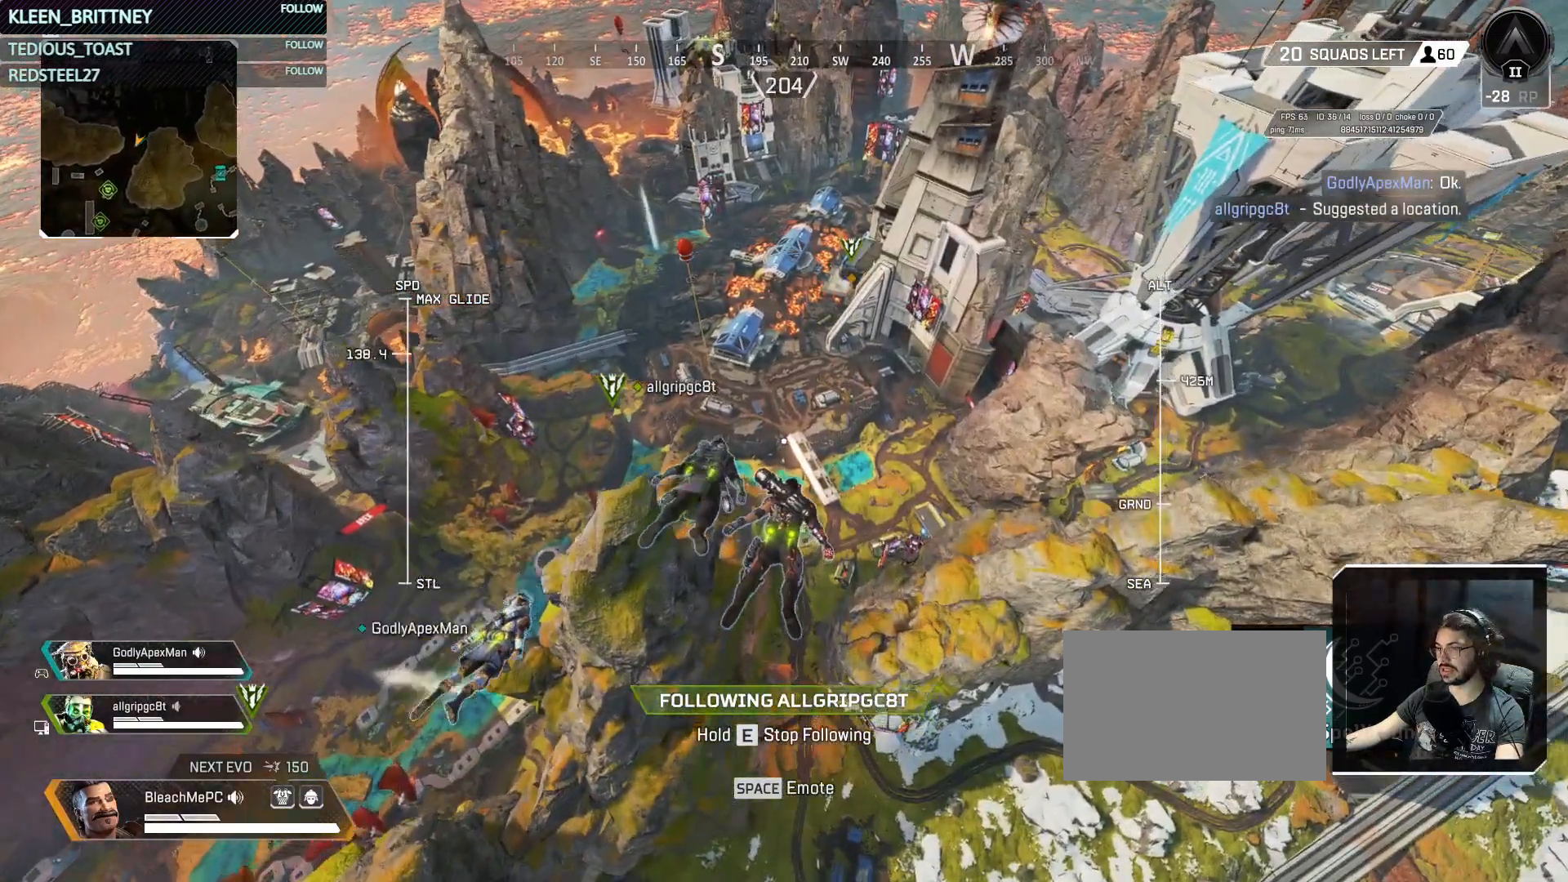
{"keys": ["t"], "mouse": [], "events": []}
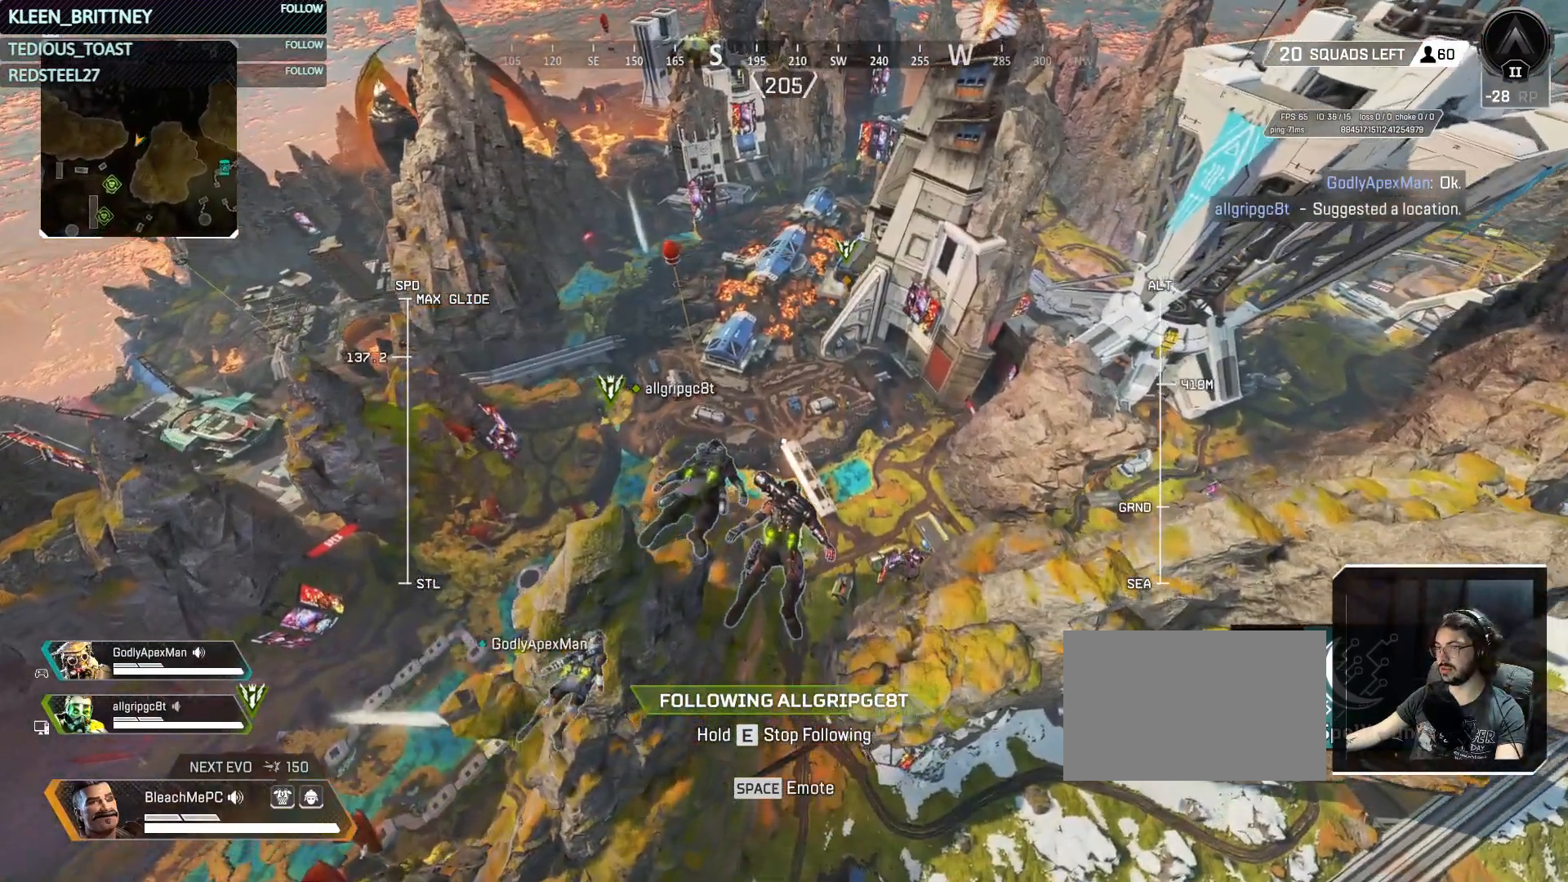
{"keys": ["t"], "mouse": [], "events": []}
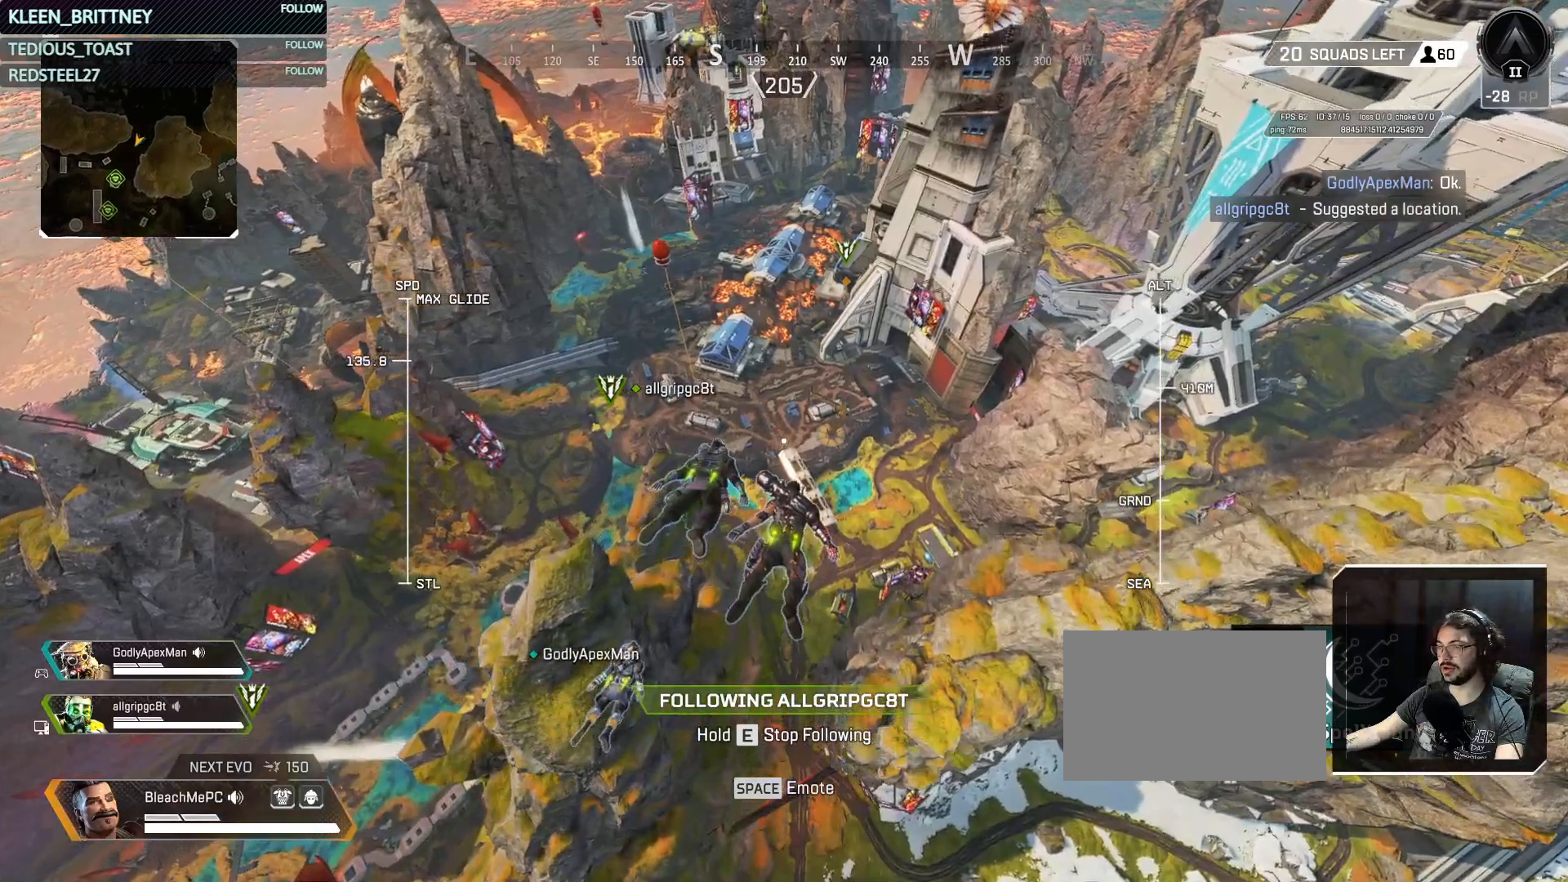
{"keys": ["t"], "mouse": [], "events": []}
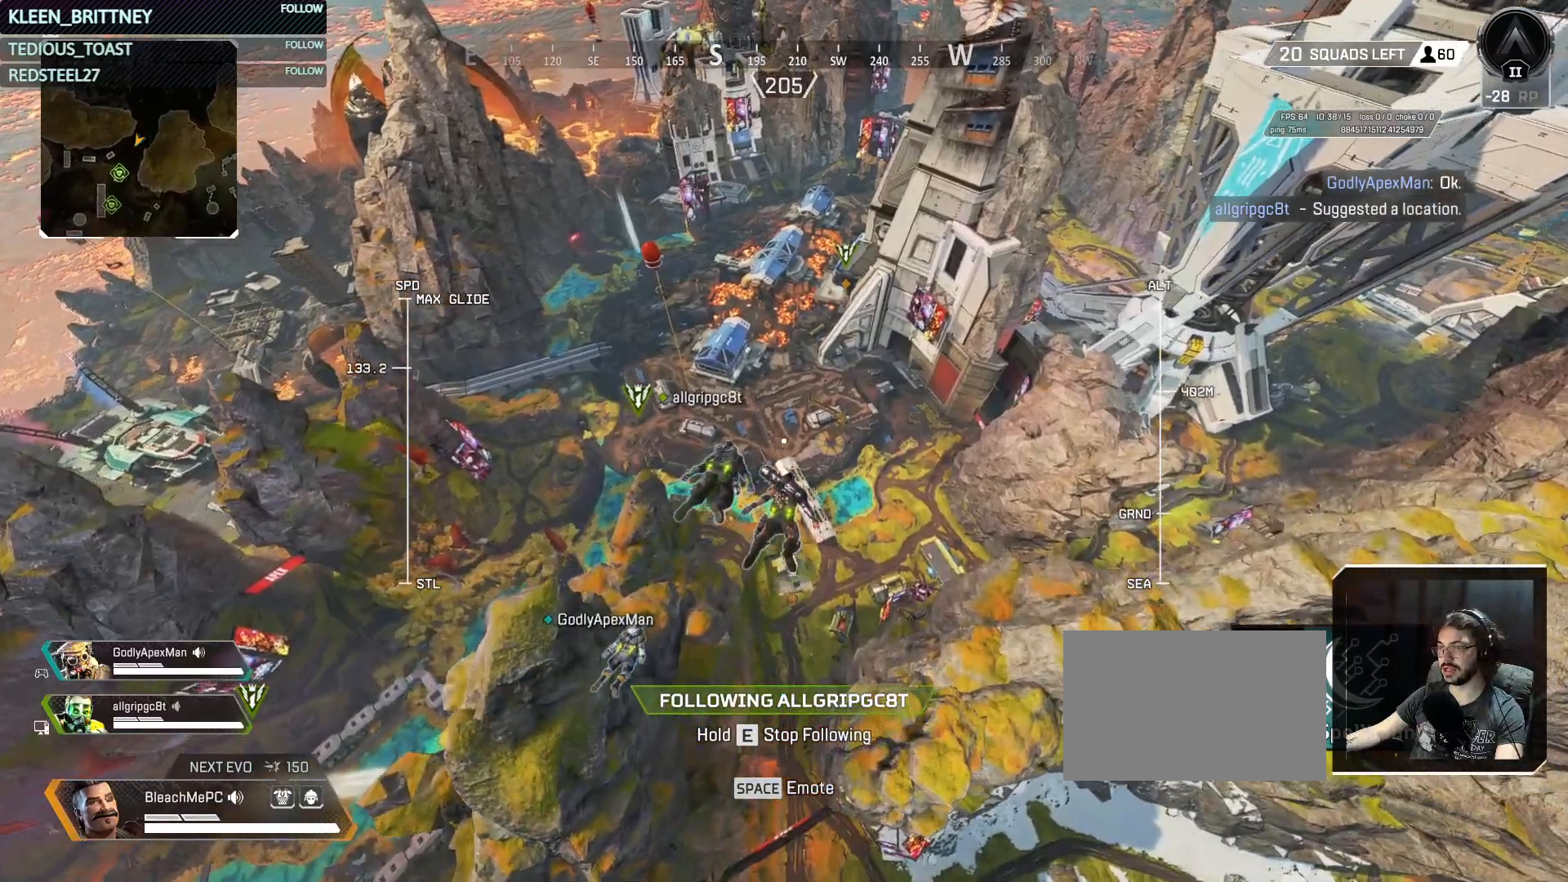
{"keys": [], "mouse": [], "events": [[450, "t", "up"]]}
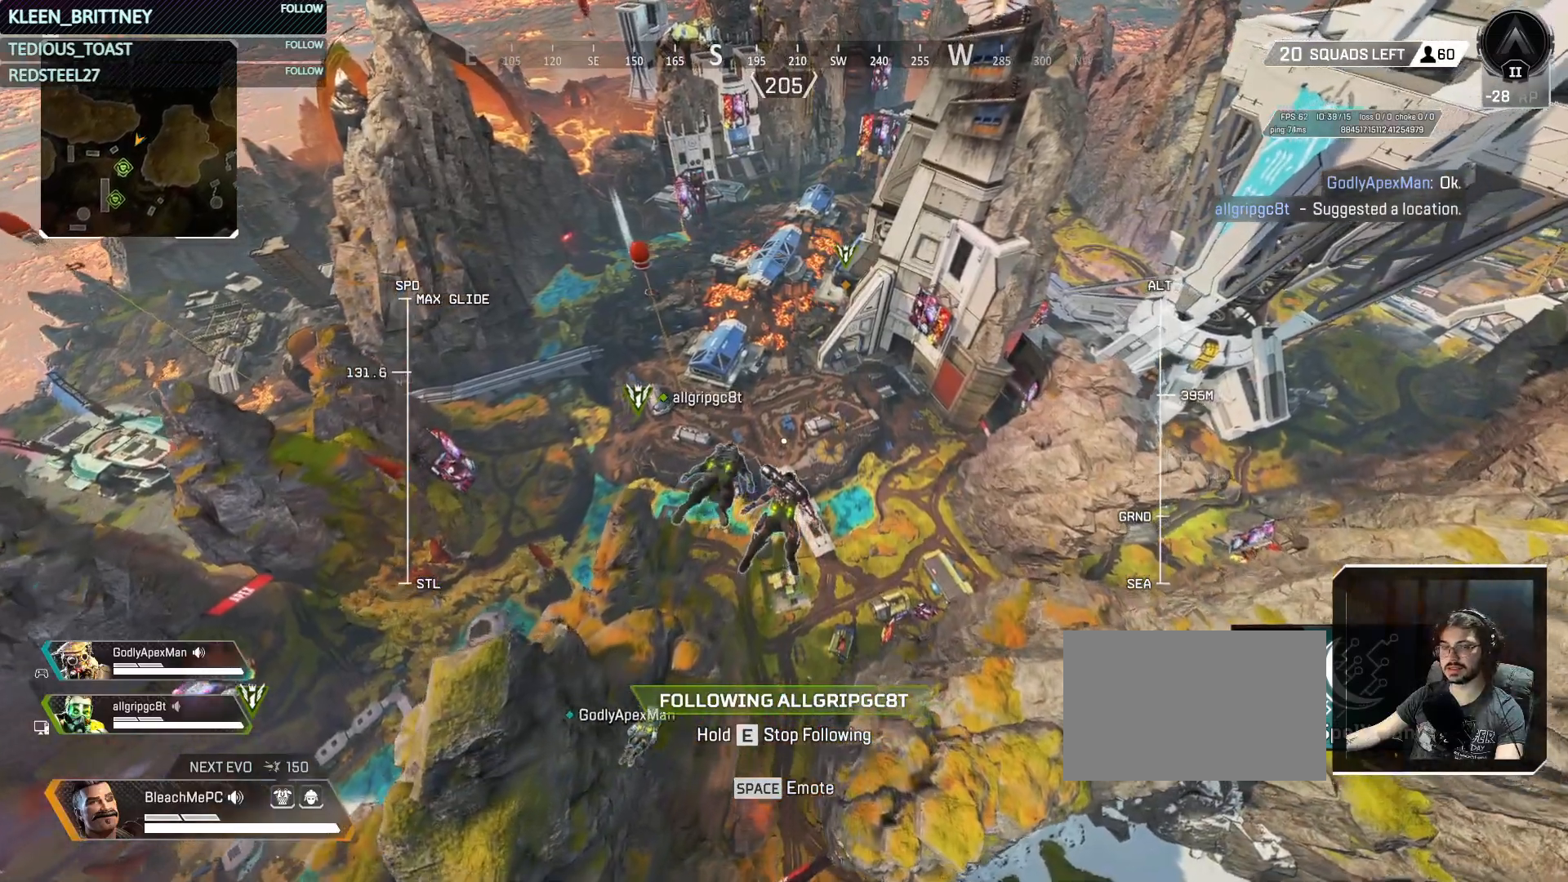
{"keys": [], "mouse": [], "events": []}
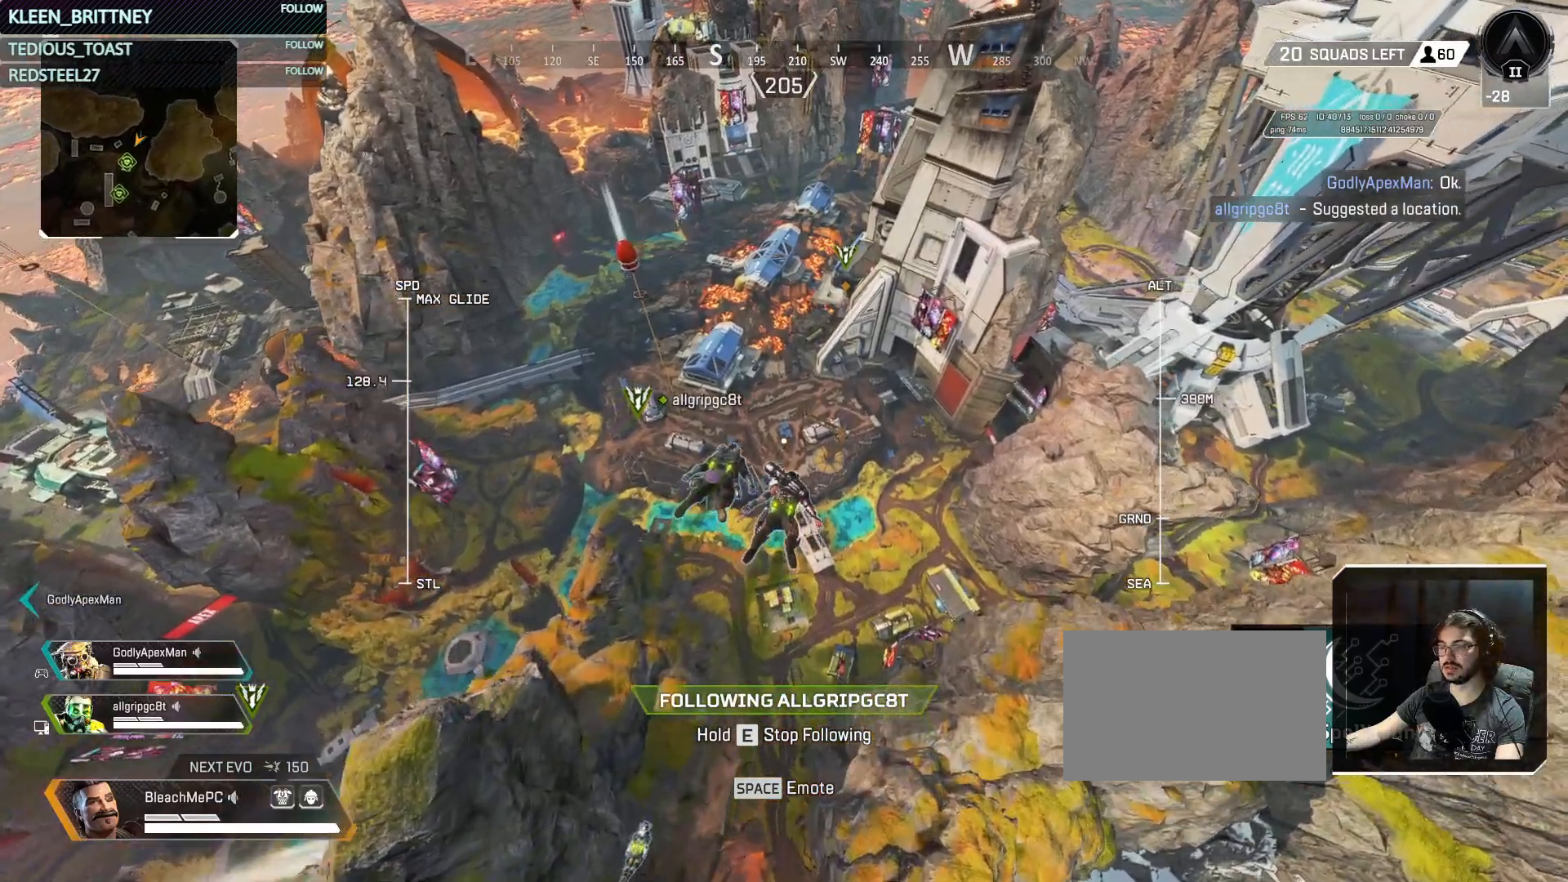
{"keys": [], "mouse": [], "events": []}
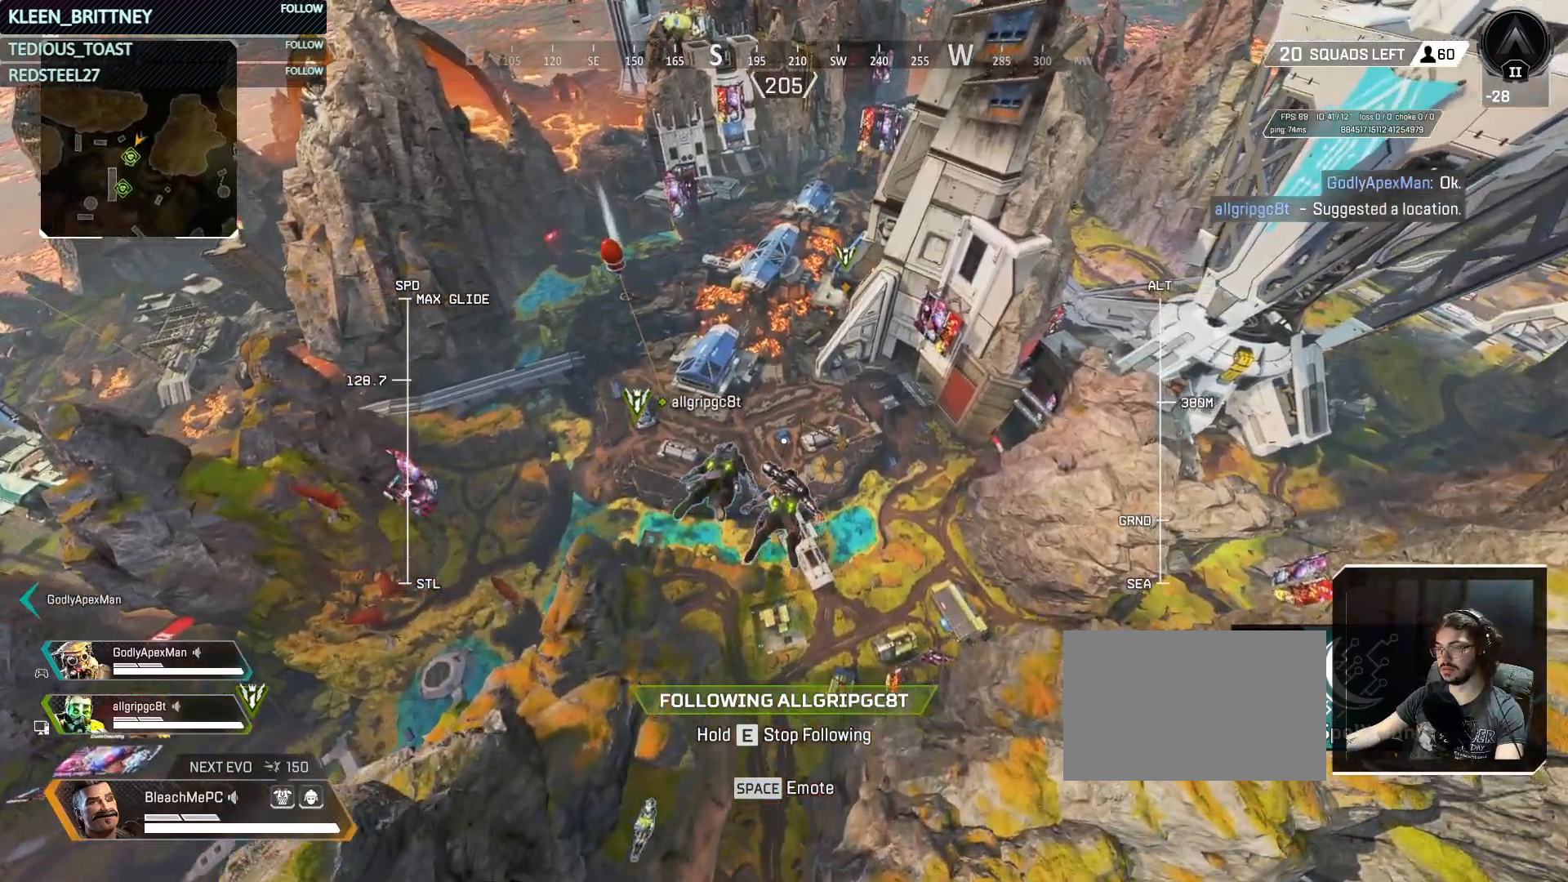
{"keys": [], "mouse": [], "events": []}
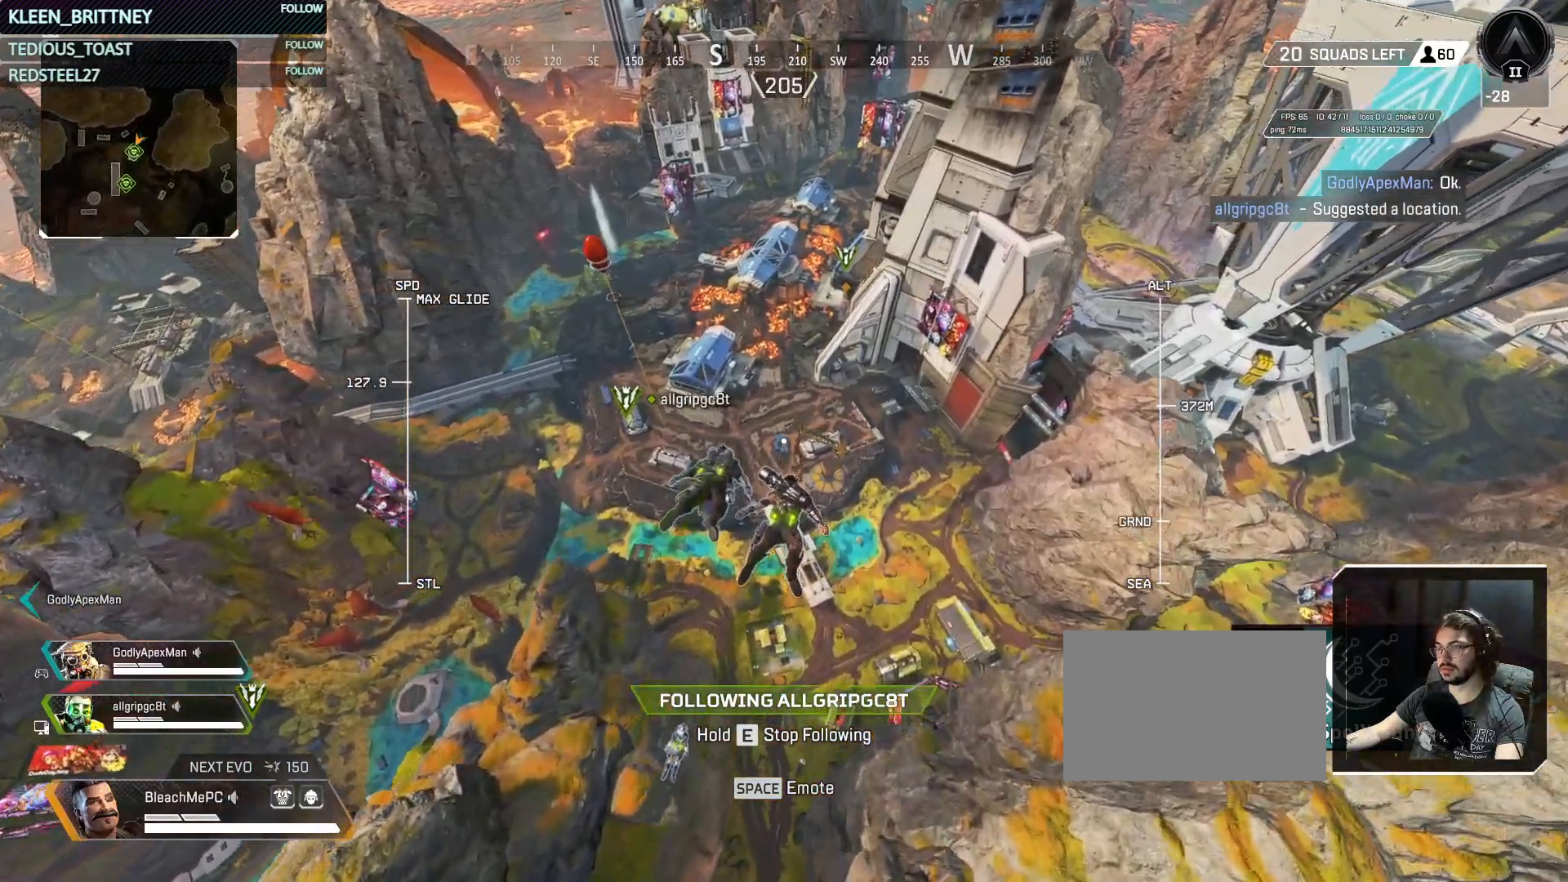
{"keys": ["e", "w"], "mouse": [], "events": [[283, "w", "down"], [317, "e", "down"]]}
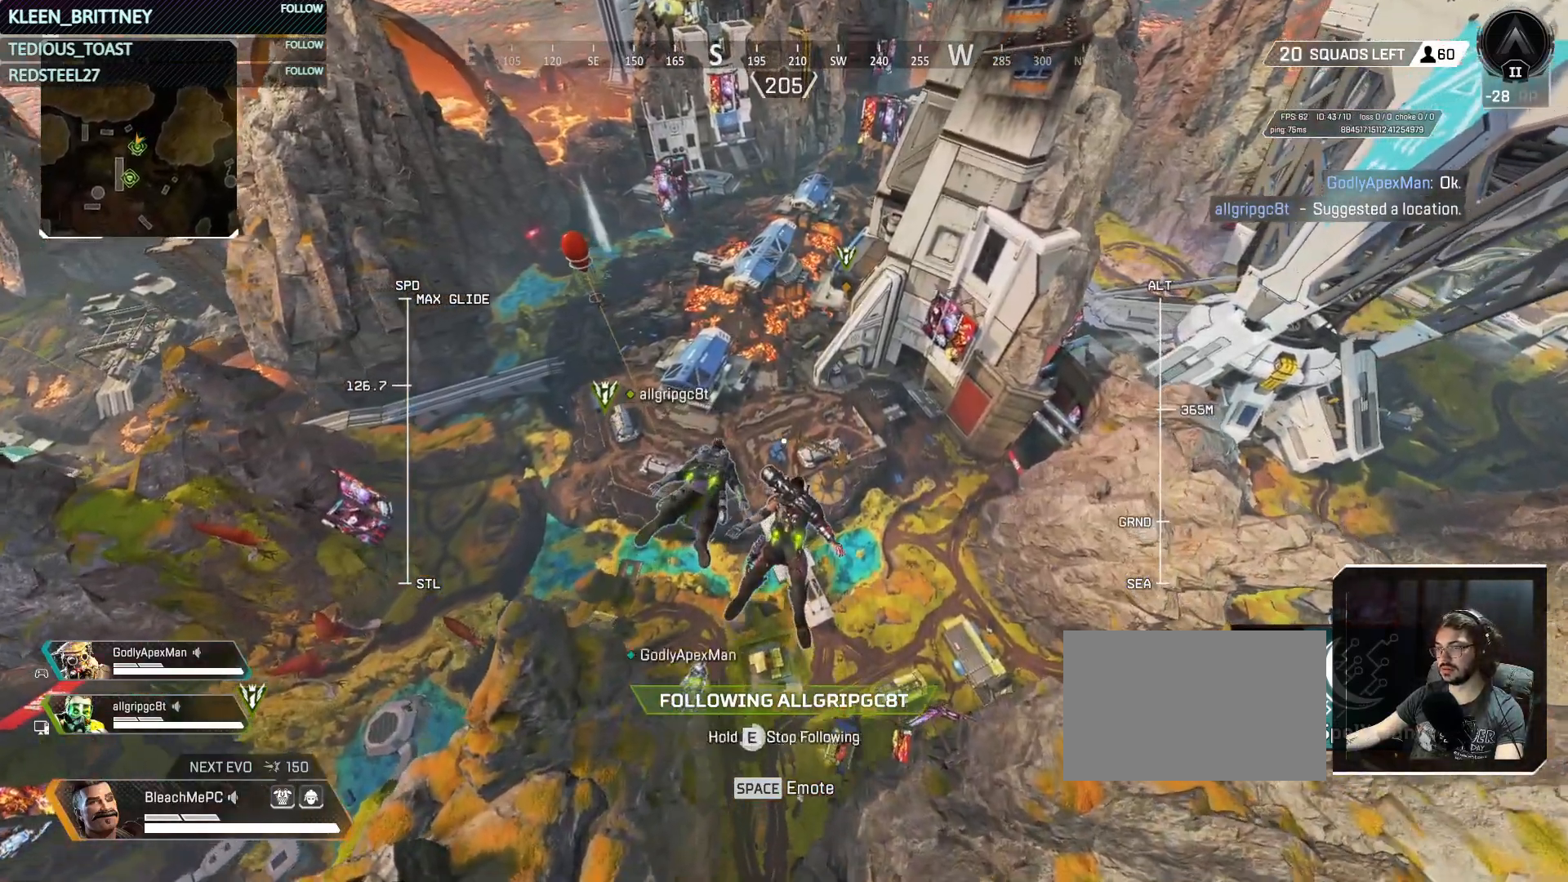
{"keys": ["w"], "mouse": [], "events": [[483, "e", "up"]]}
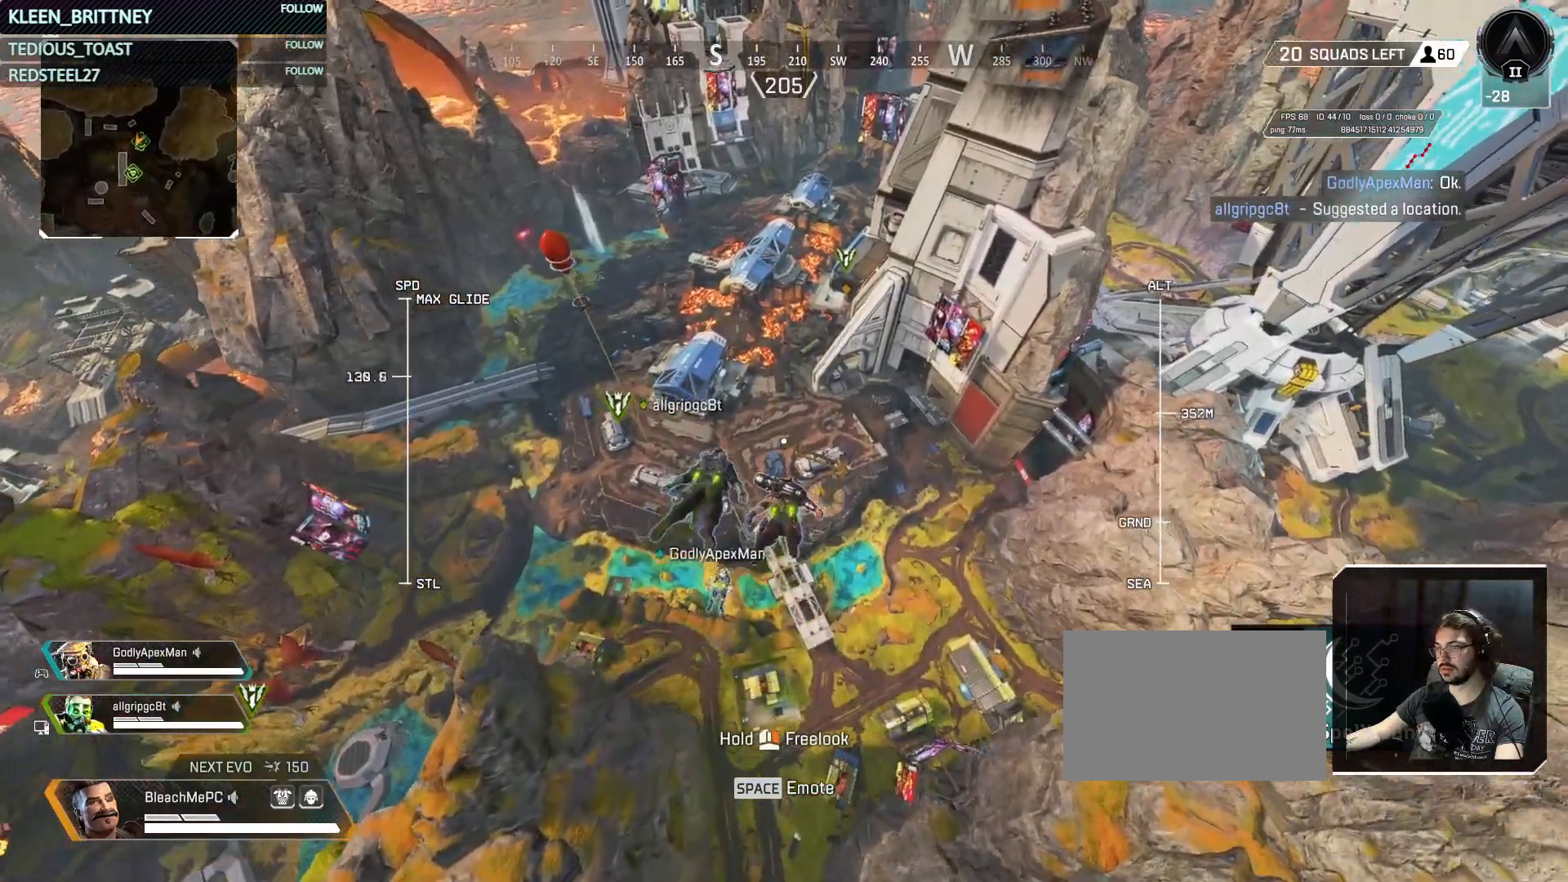
{"keys": ["w"], "mouse": [], "events": []}